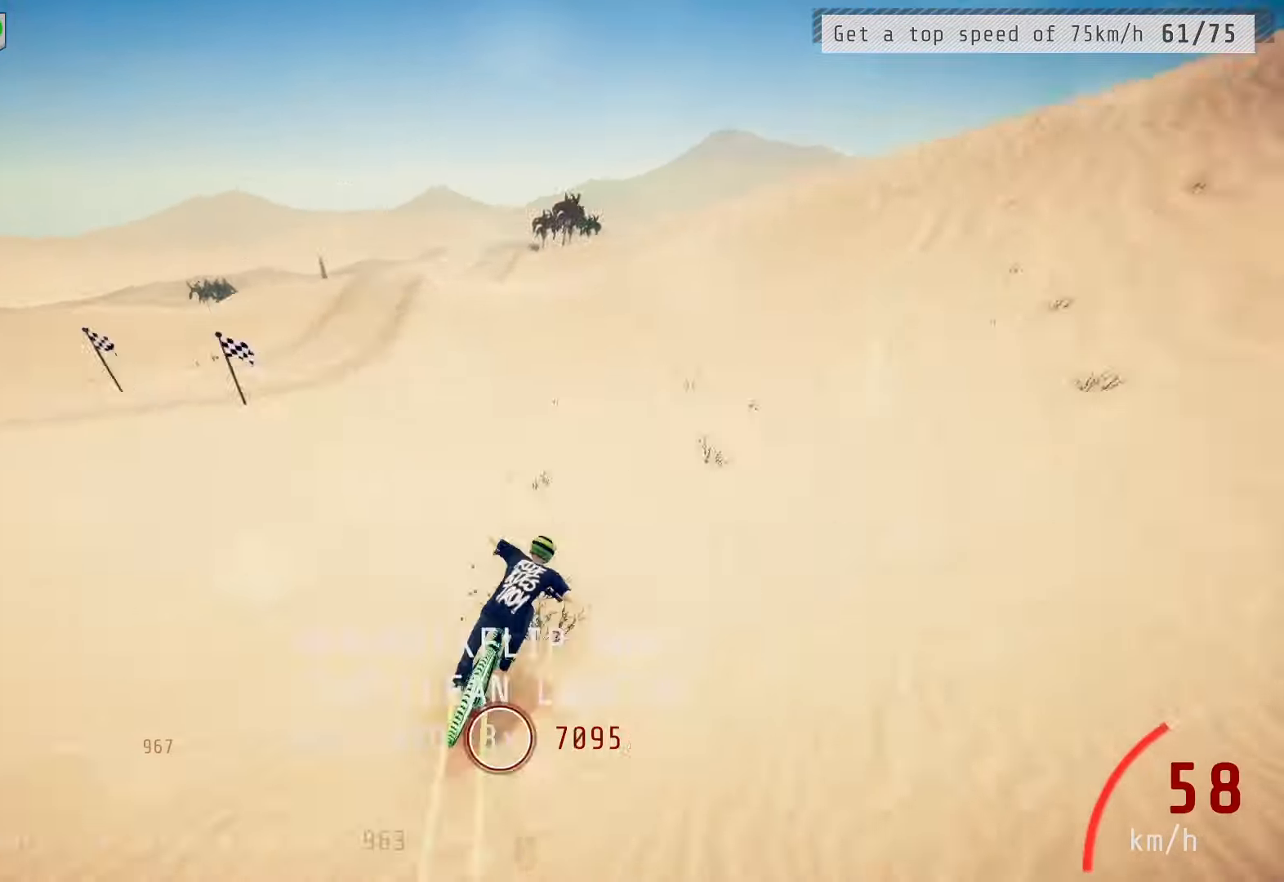
Gameplay with a controller (PlayStation layout); each line is a JSON object with the inputs held at the frame after it. "events" lists button and stick changes between this image and that frame as [ms after this image, input, new state], when the widget could be followed in between.
{"buttons": ["L1", "R2"], "left_stick": "down-left", "right_stick": "up", "events": [[17, "left_stick", "left"], [33, "right_stick", "left"], [117, "right_stick", "down"], [217, "L1", "down"], [233, "right_stick", "right"], [250, "left_stick", "right"], [300, "L1", "up"], [300, "right_stick", "center"], [367, "left_stick", "center"], [400, "right_stick", "down"], [417, "left_stick", "up-right"], [500, "L1", "down"], [500, "left_stick", "down-left"], [500, "right_stick", "up"]]}
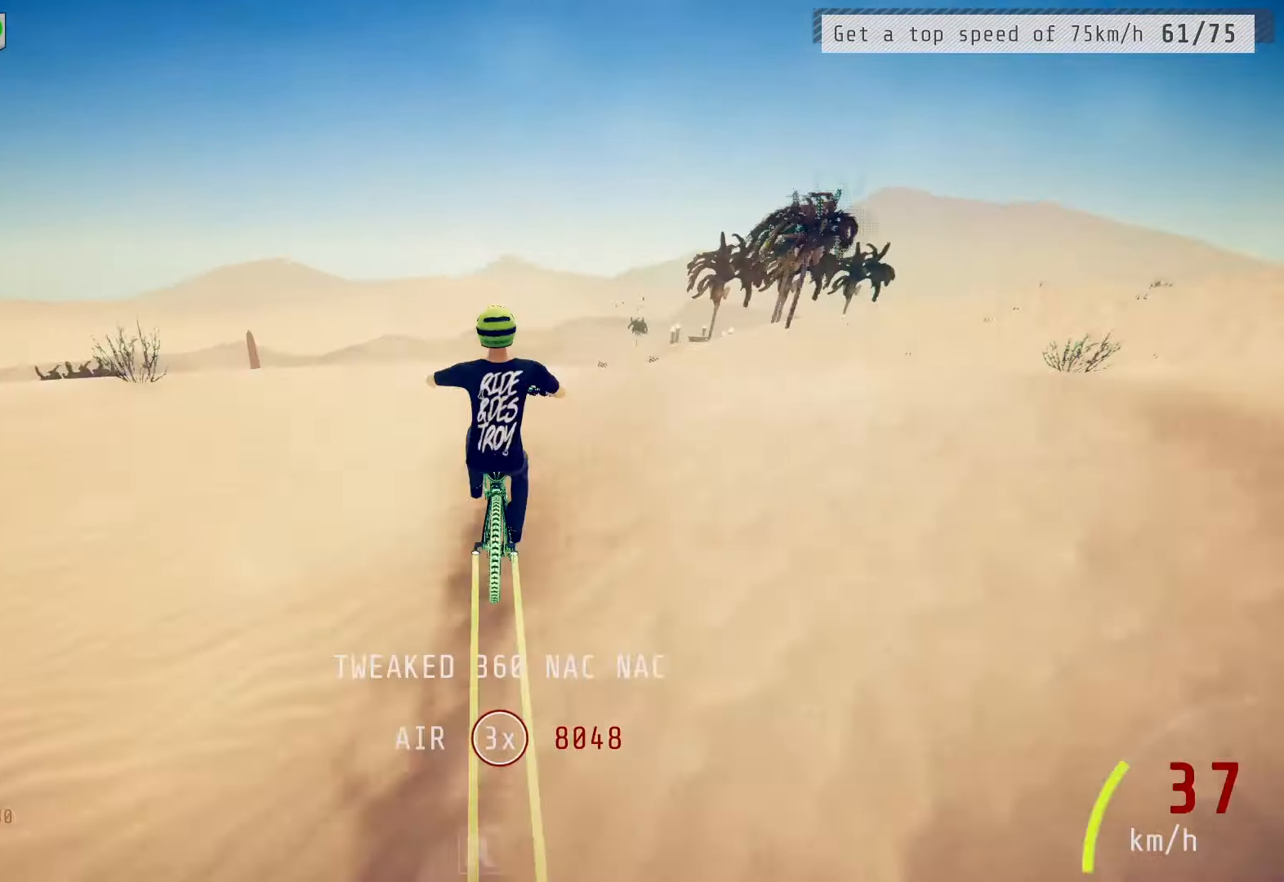
{"buttons": ["R2"], "left_stick": "left", "right_stick": "down", "events": [[17, "right_stick", "down"], [150, "right_stick", "center"], [167, "L1", "up"], [283, "left_stick", "right"], [367, "right_stick", "down"], [467, "left_stick", "left"]]}
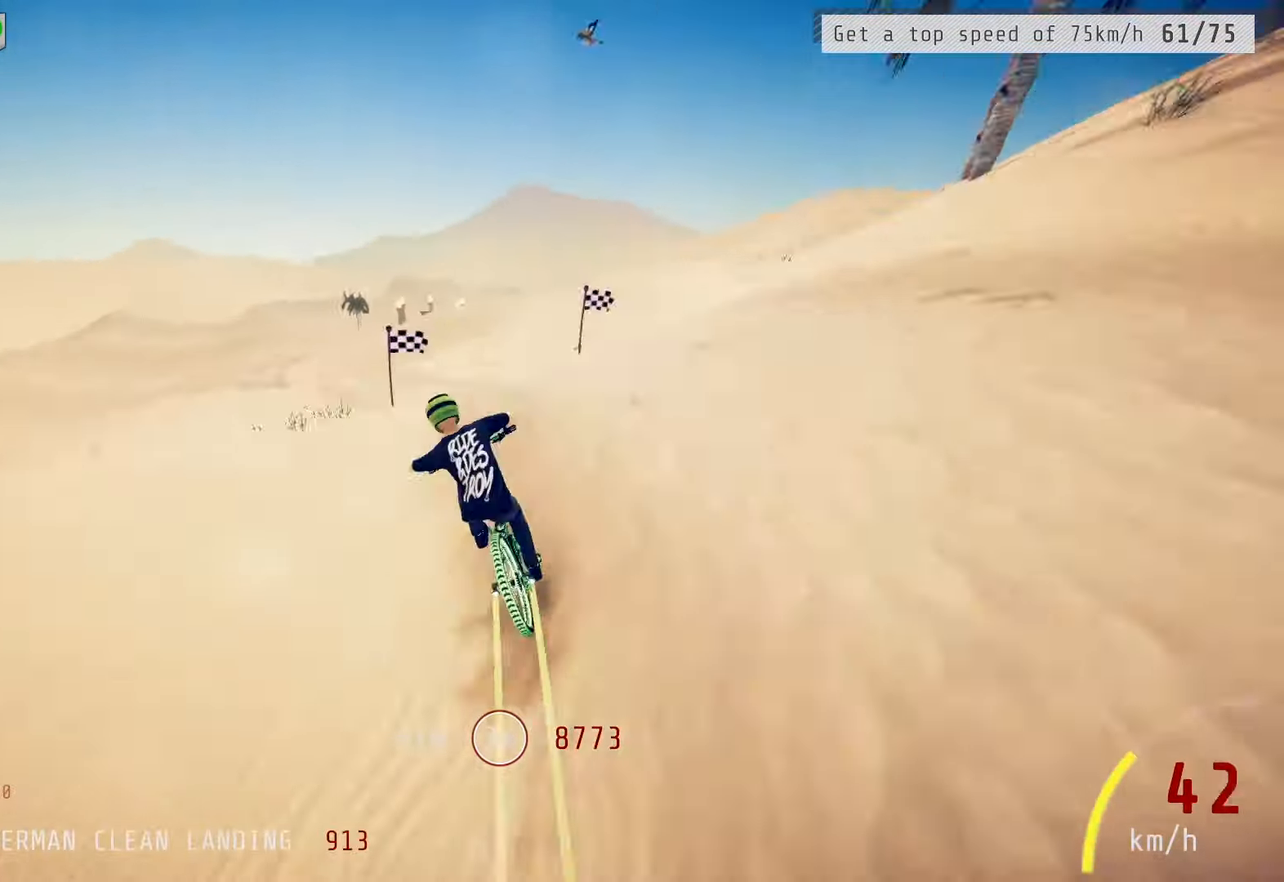
{"buttons": ["R2"], "left_stick": "center", "right_stick": "center", "events": [[17, "right_stick", "up"], [33, "L1", "down"], [50, "left_stick", "right"], [83, "L1", "up"], [83, "right_stick", "center"], [150, "right_stick", "down"], [233, "left_stick", "down"], [250, "L1", "down"], [267, "right_stick", "up"], [317, "right_stick", "center"], [333, "L1", "up"], [450, "left_stick", "center"]]}
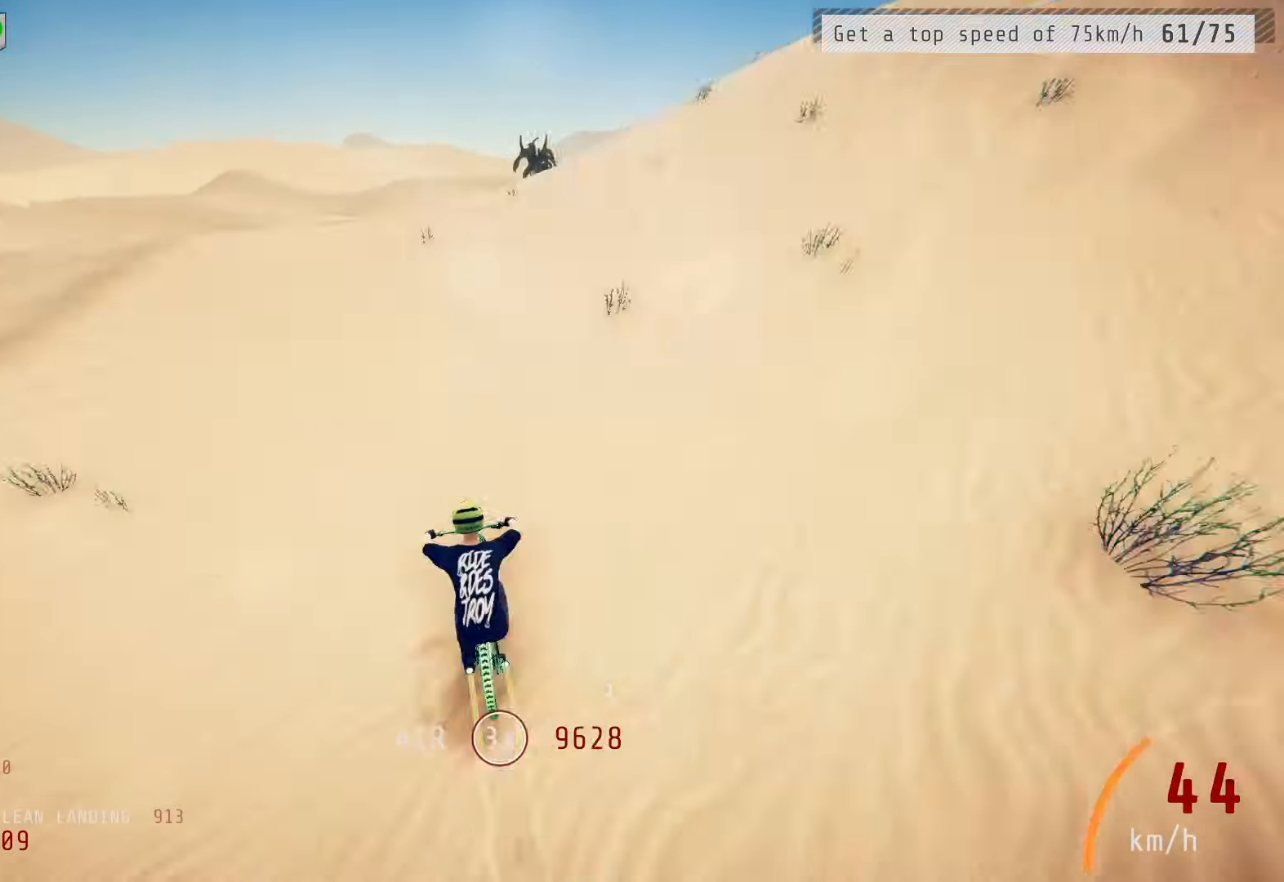
{"buttons": ["R2"], "left_stick": "right", "right_stick": "down", "events": [[17, "right_stick", "down"], [33, "left_stick", "up-right"], [150, "L1", "down"], [150, "right_stick", "right"], [200, "L1", "up"], [200, "right_stick", "center"], [250, "right_stick", "up"], [317, "right_stick", "center"], [450, "right_stick", "down"], [483, "left_stick", "right"]]}
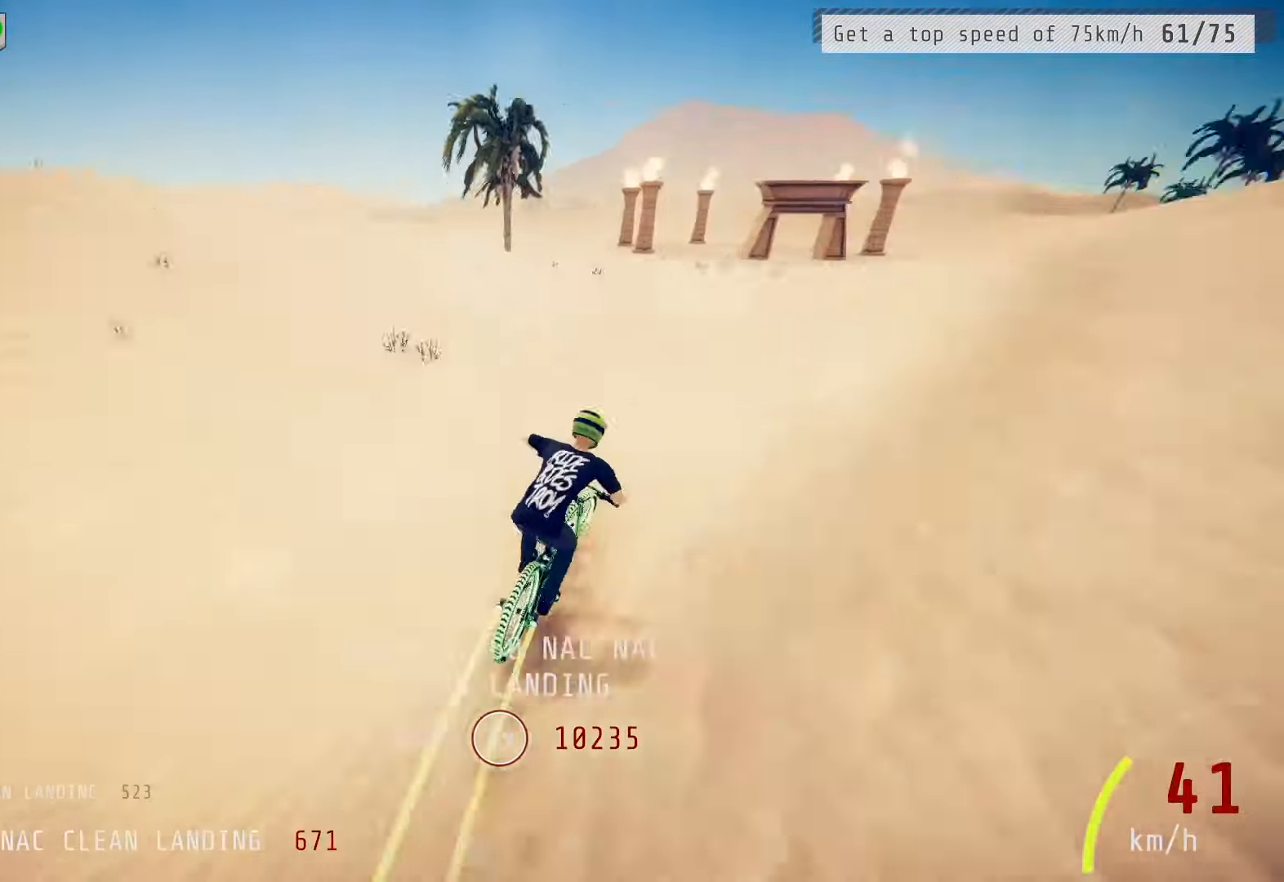
{"buttons": [], "left_stick": "center", "right_stick": "center", "events": [[17, "left_stick", "up-right"], [67, "left_stick", "down"], [167, "right_stick", "center"], [317, "left_stick", "center"], [400, "R2", "up"]]}
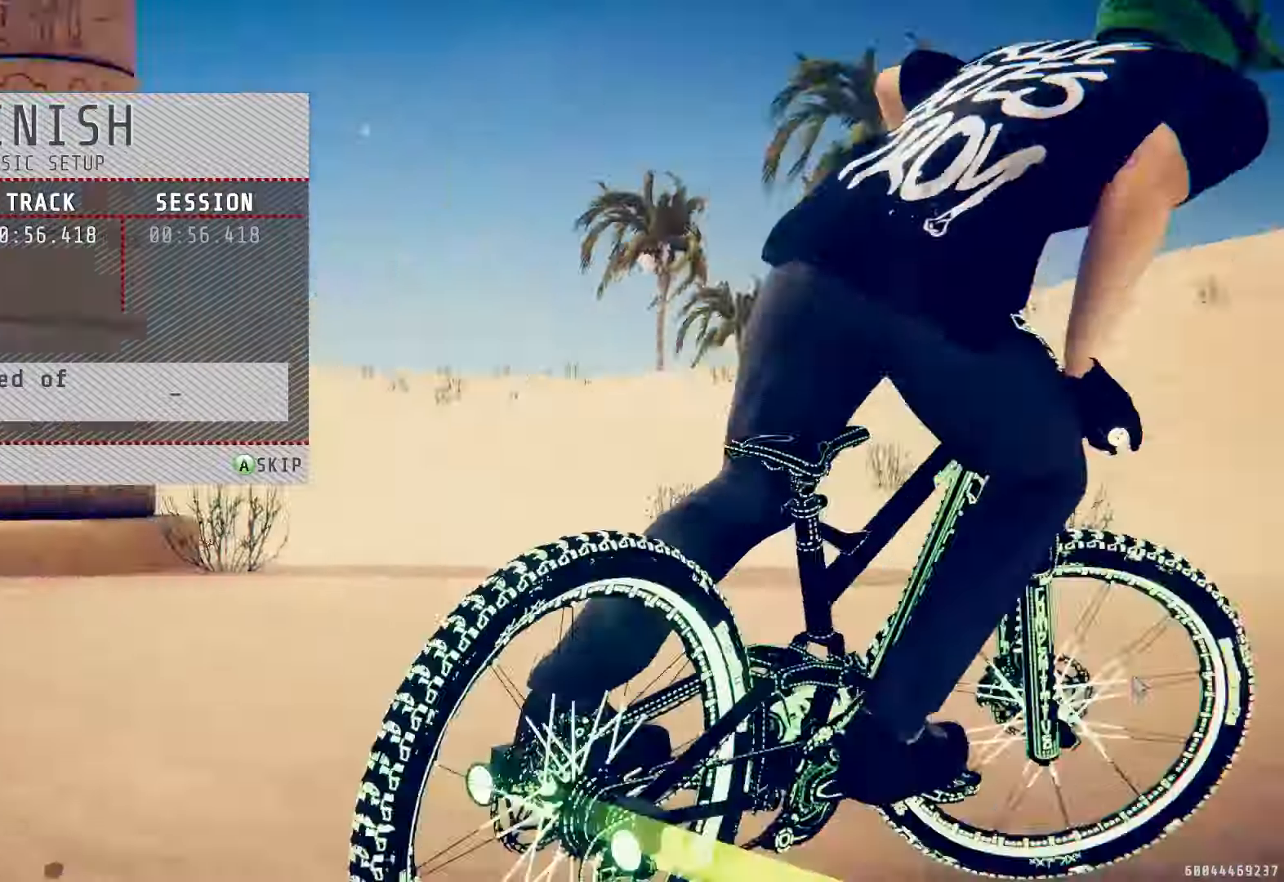
{"buttons": [], "left_stick": "center", "right_stick": "center", "events": [[200, "CROSS", "down"], [217, "CROSS", "up"], [367, "CROSS", "down"], [400, "CROSS", "up"]]}
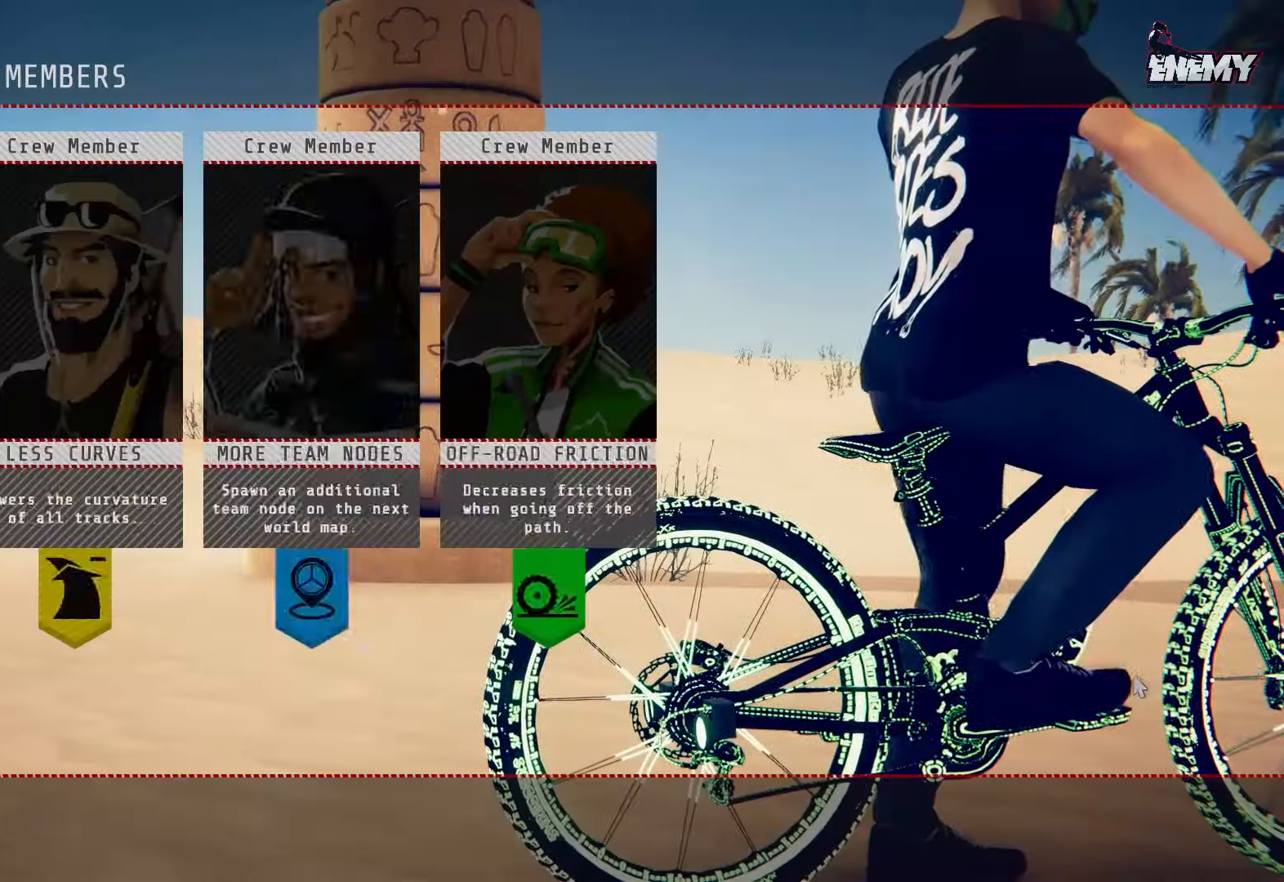
{"buttons": ["DPAD_LEFT"], "left_stick": "center", "right_stick": "center", "events": [[33, "CROSS", "down"], [50, "CROSS", "up"], [83, "DPAD_RIGHT", "down"], [100, "DPAD_RIGHT", "up"], [117, "DPAD_RIGHT", "down"], [133, "DPAD_RIGHT", "up"], [150, "DPAD_RIGHT", "down"], [167, "DPAD_RIGHT", "up"], [300, "DPAD_LEFT", "down"], [317, "DPAD_LEFT", "up"], [333, "CROSS", "down"], [367, "CROSS", "up"], [500, "DPAD_LEFT", "down"]]}
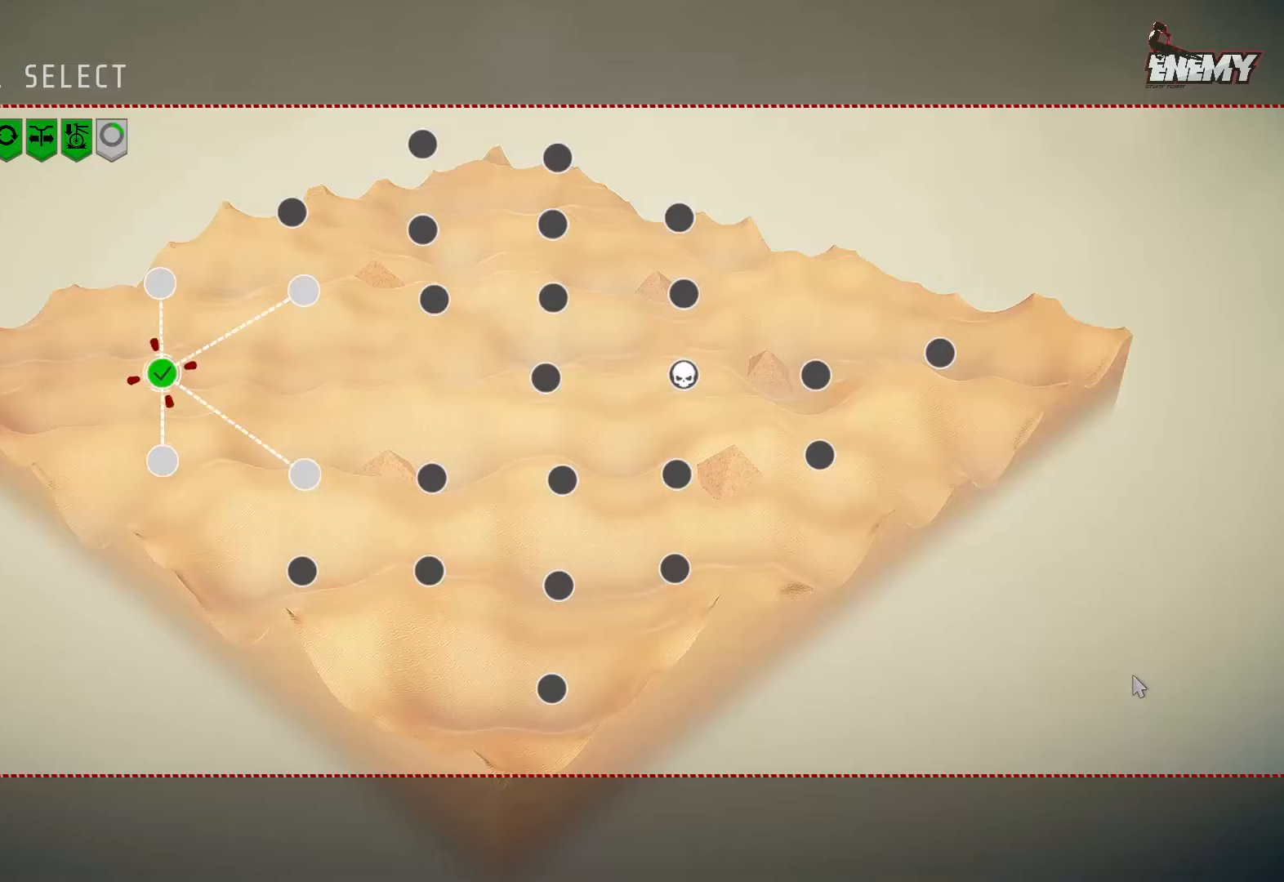
{"buttons": [], "left_stick": "center", "right_stick": "center", "events": [[17, "DPAD_LEFT", "up"], [33, "DPAD_DOWN", "down"], [50, "DPAD_DOWN", "up"], [83, "DPAD_RIGHT", "down"], [100, "DPAD_RIGHT", "up"], [133, "DPAD_LEFT", "down"], [150, "DPAD_LEFT", "up"], [217, "DPAD_RIGHT", "down"], [233, "DPAD_RIGHT", "up"], [267, "DPAD_LEFT", "down"], [283, "DPAD_LEFT", "up"], [333, "DPAD_RIGHT", "down"], [350, "DPAD_RIGHT", "up"], [367, "CROSS", "down"], [383, "CROSS", "up"]]}
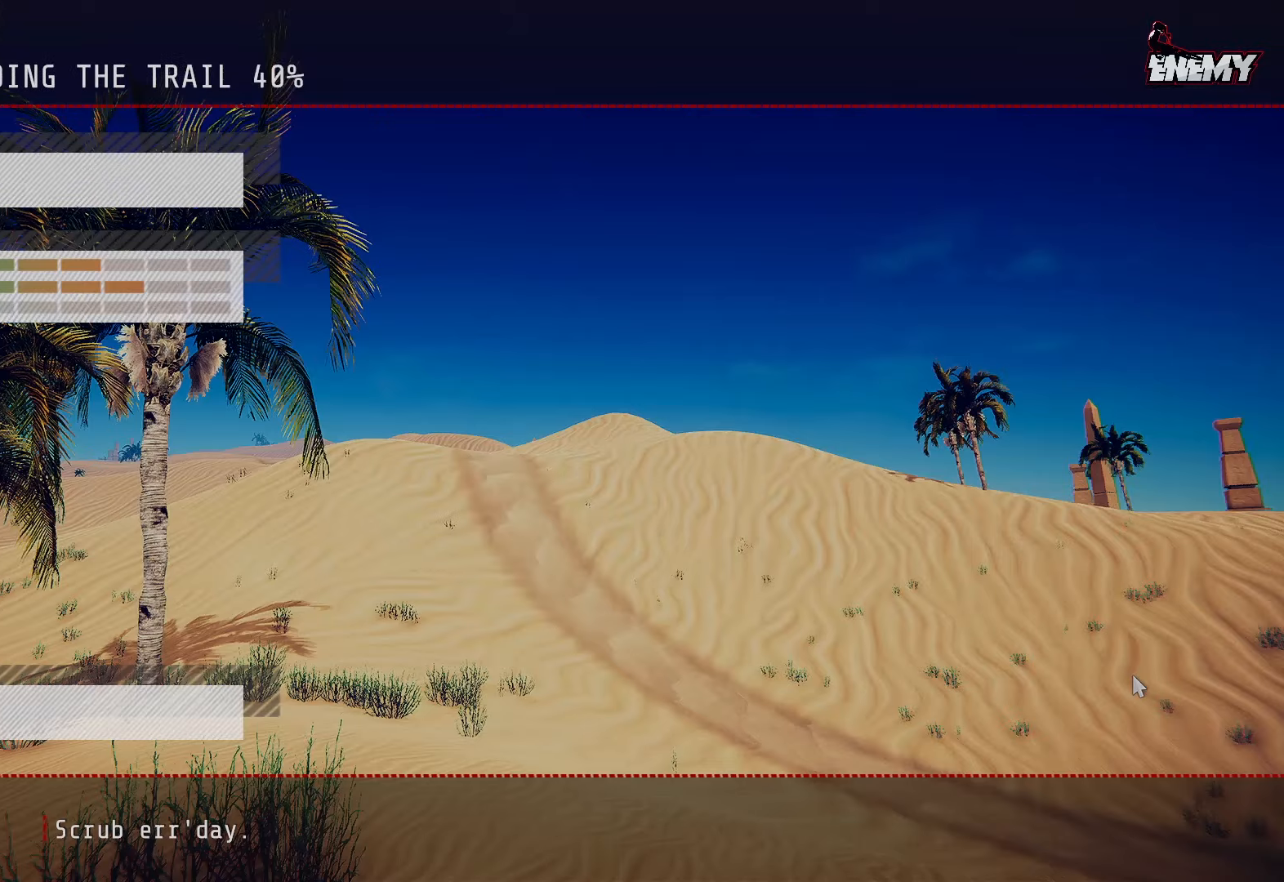
{"buttons": [], "left_stick": "center", "right_stick": "center", "events": []}
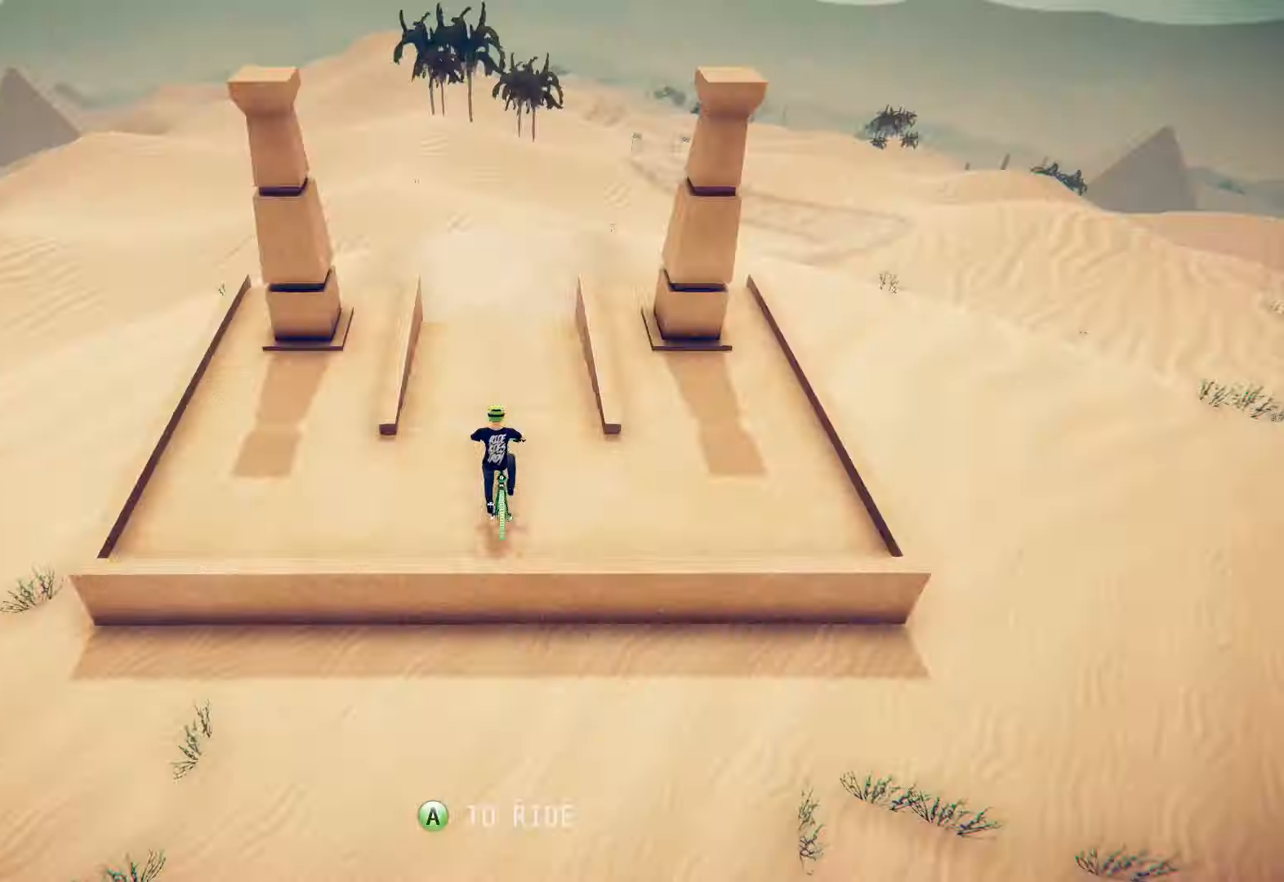
{"buttons": ["R2"], "left_stick": "center", "right_stick": "center", "events": [[33, "CROSS", "down"], [50, "CROSS", "up"], [50, "R2", "down"], [267, "left_stick", "left"], [367, "left_stick", "center"]]}
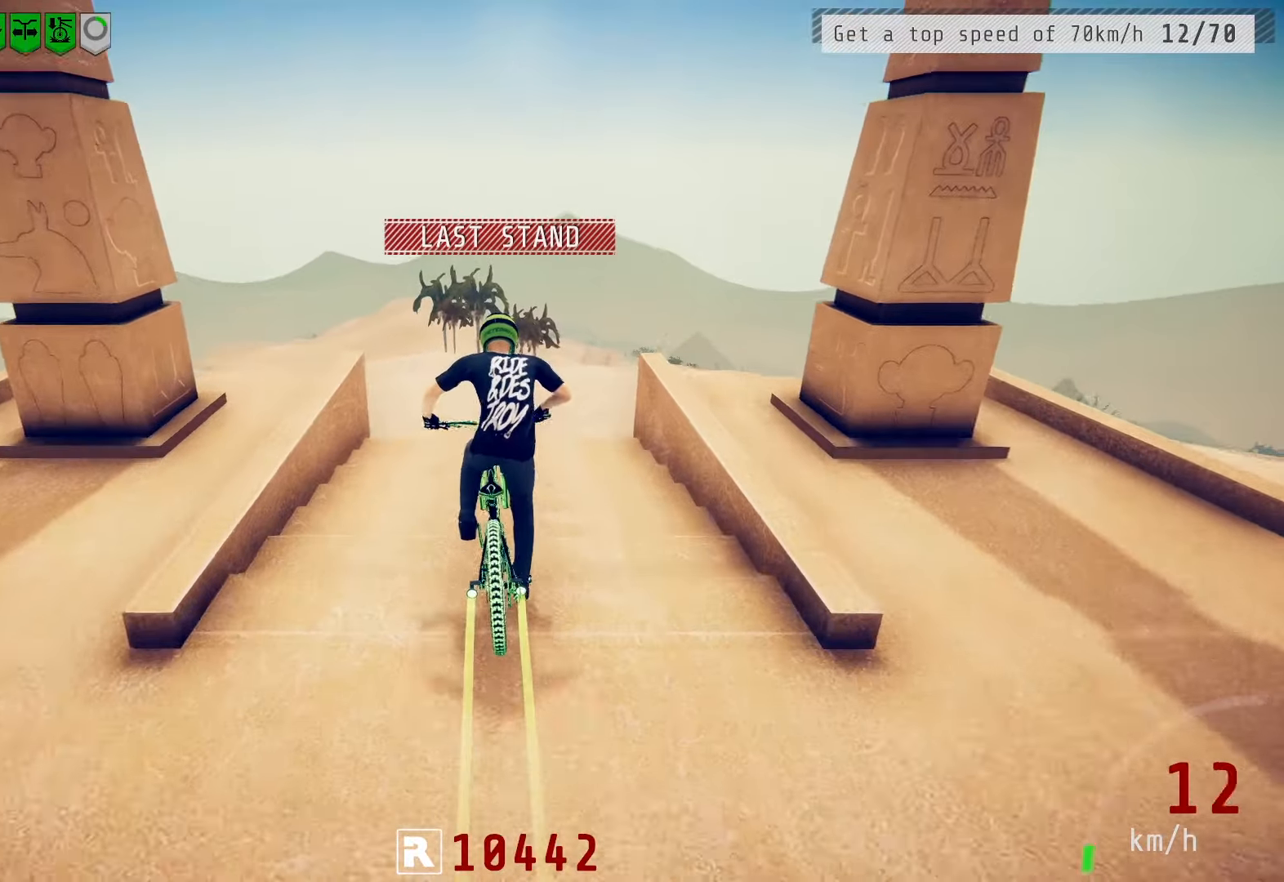
{"buttons": ["R2"], "left_stick": "center", "right_stick": "down", "events": [[133, "left_stick", "right"], [283, "left_stick", "center"], [450, "right_stick", "down"]]}
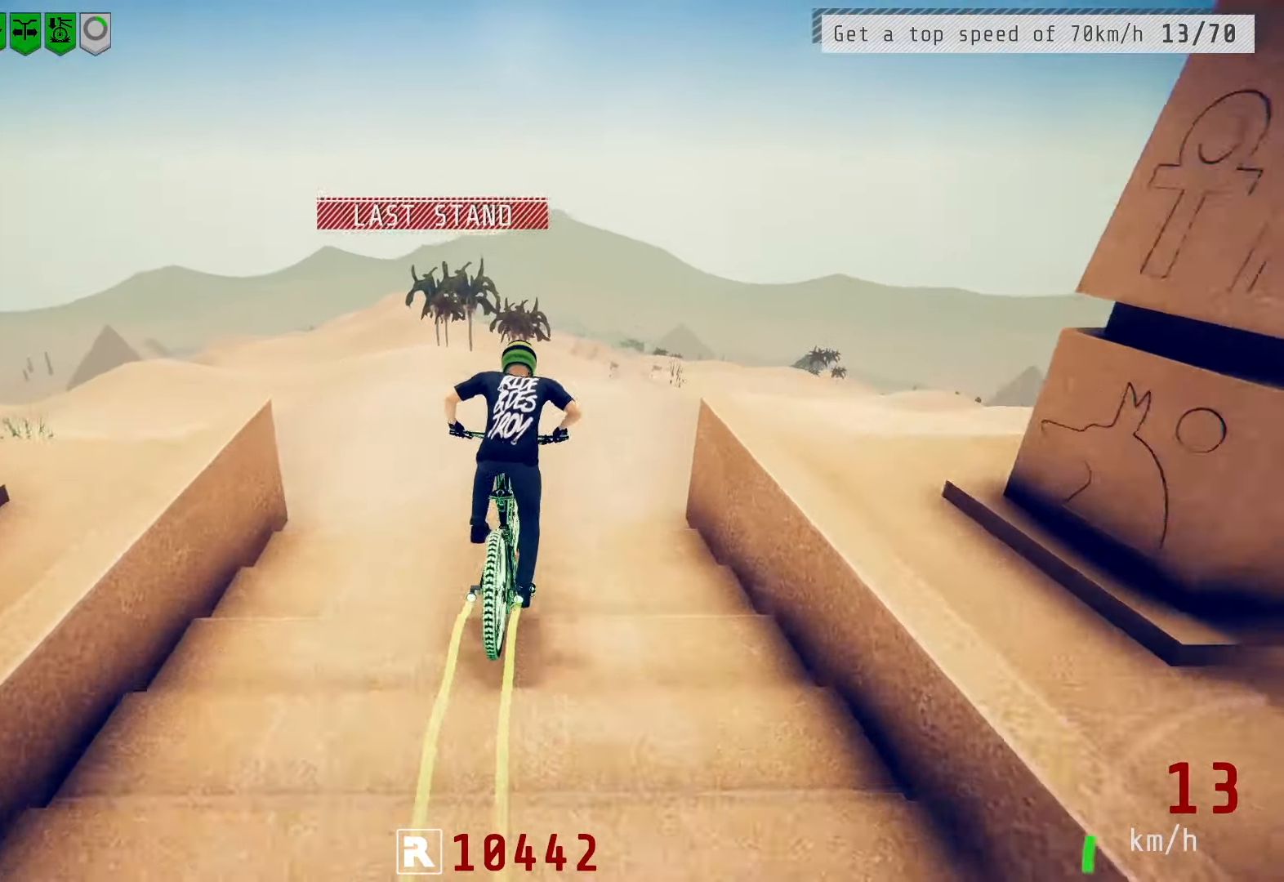
{"buttons": ["R2"], "left_stick": "center", "right_stick": "down"}
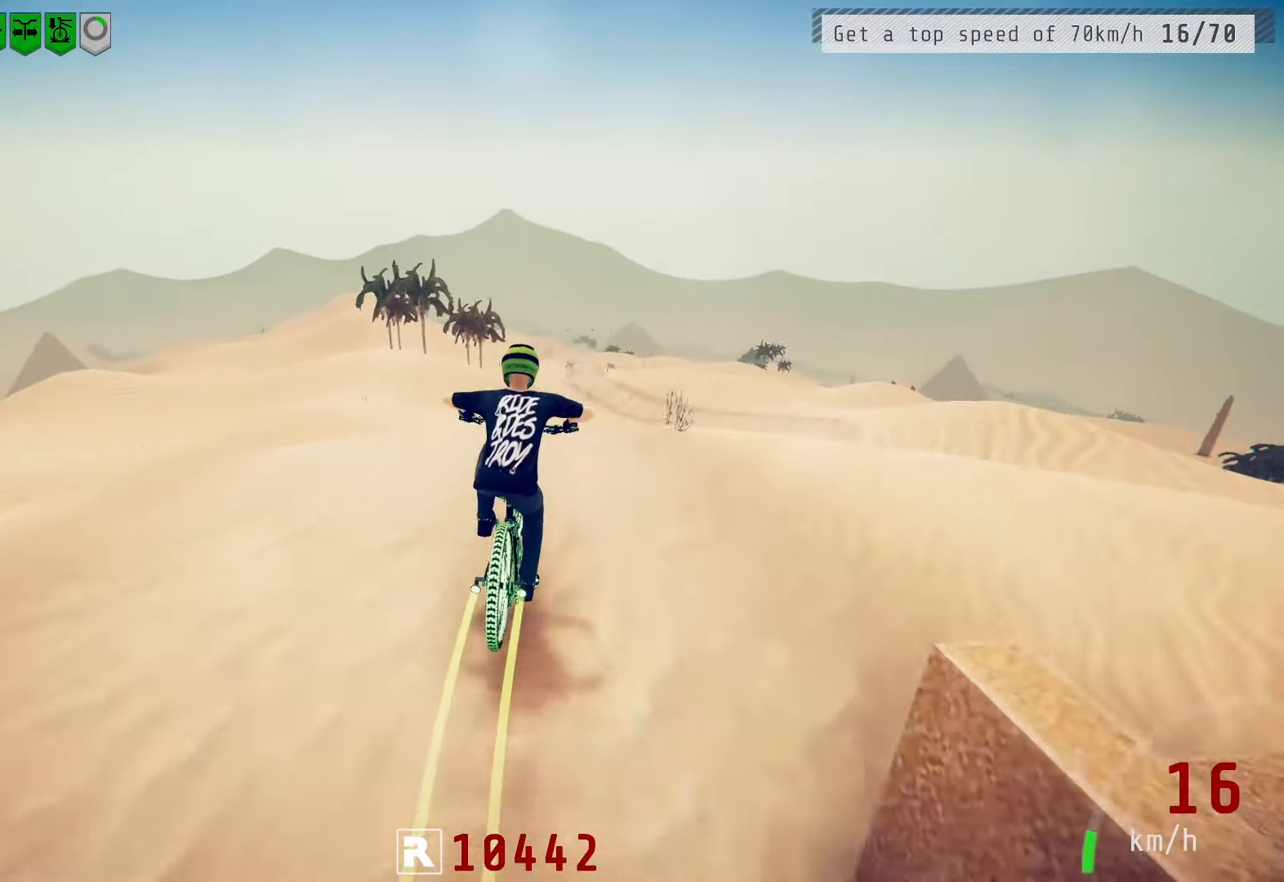
{"buttons": ["L1", "R2"], "left_stick": "down", "right_stick": "center", "events": [[33, "left_stick", "right"], [233, "left_stick", "down"], [317, "right_stick", "up"], [433, "right_stick", "center"], [483, "L1", "down"]]}
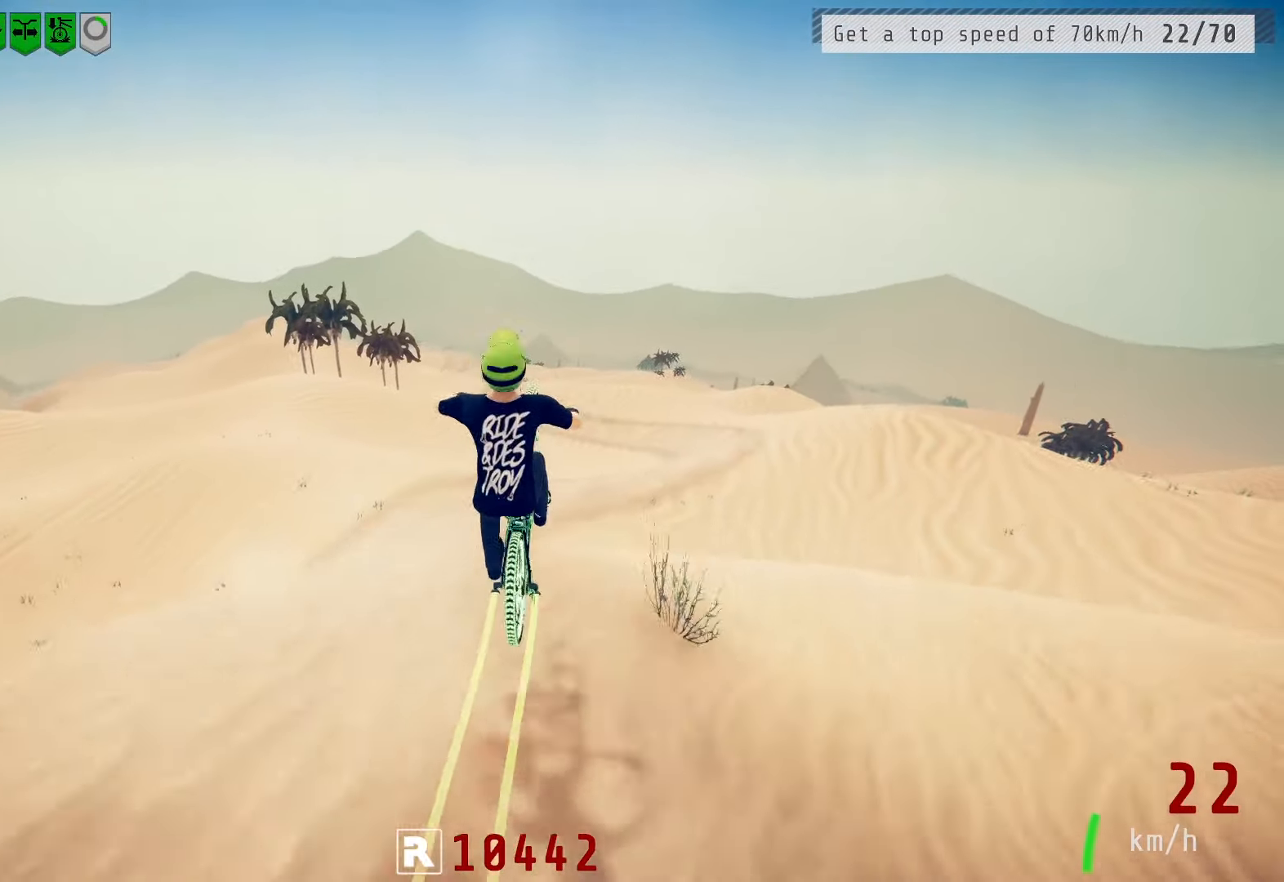
{"buttons": ["R2"], "left_stick": "down", "right_stick": "down", "events": [[50, "right_stick", "up"], [367, "right_stick", "center"], [400, "L1", "up"], [500, "right_stick", "down"]]}
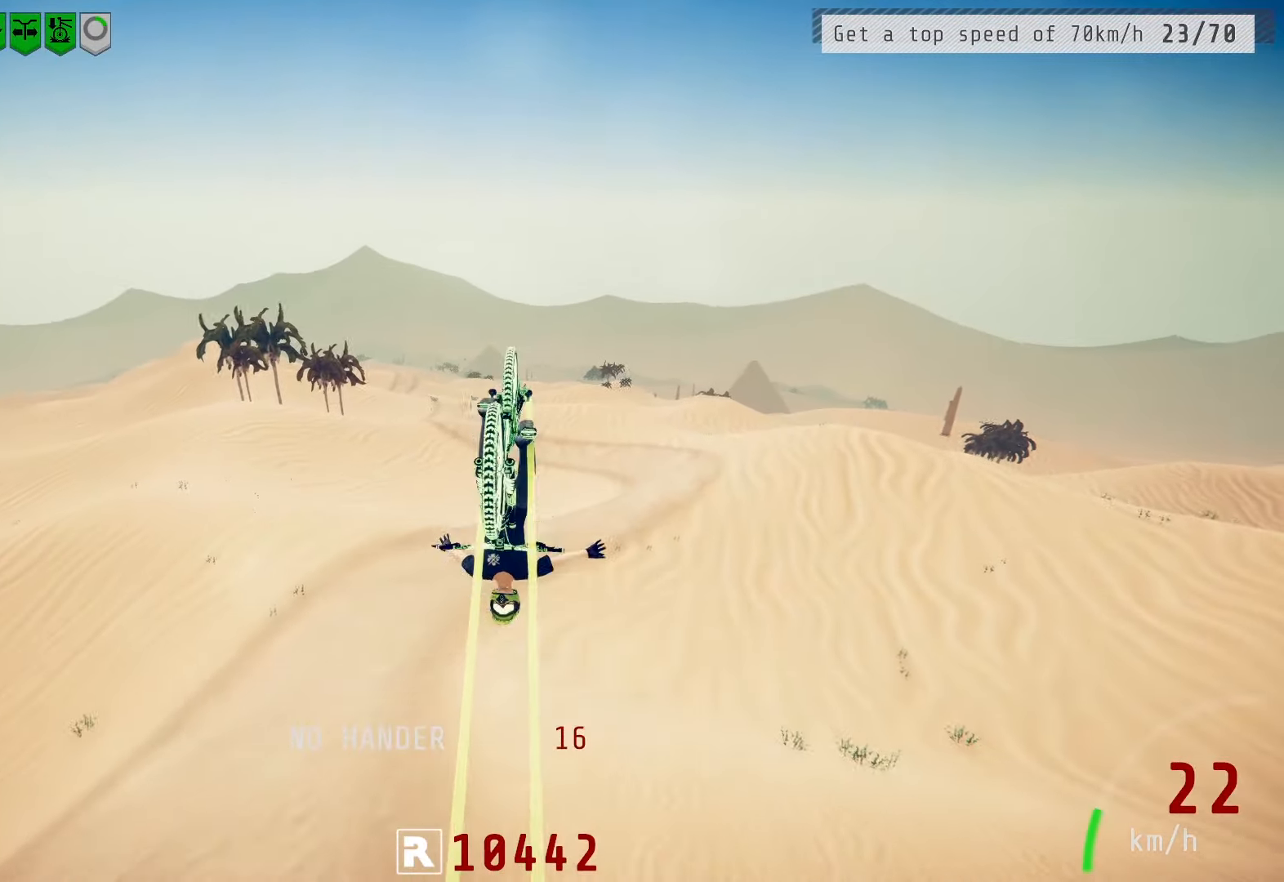
{"buttons": ["R2"], "left_stick": "center", "right_stick": "center", "events": [[200, "left_stick", "center"], [333, "left_stick", "up"], [417, "right_stick", "center"], [483, "left_stick", "center"]]}
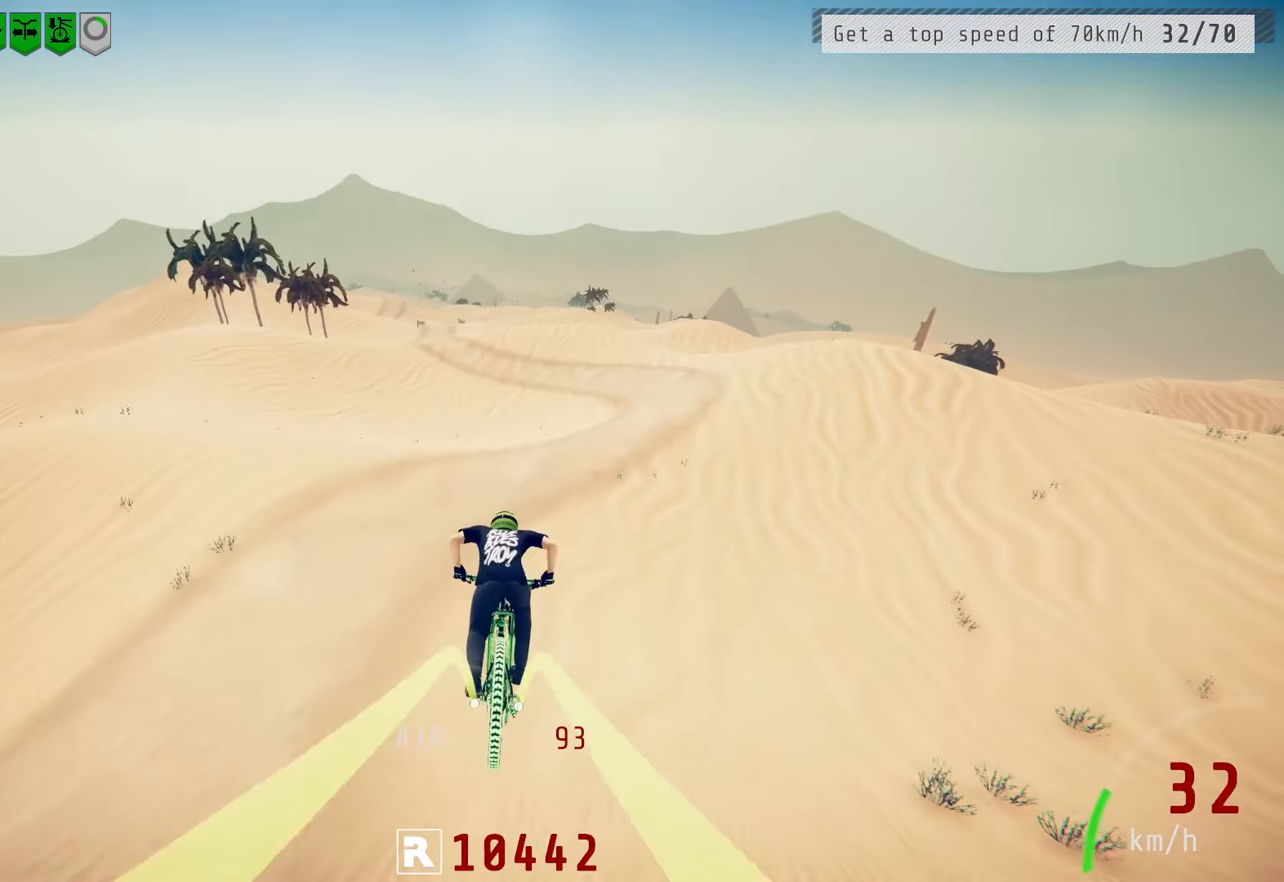
{"buttons": ["R2"], "left_stick": "center", "right_stick": "down", "events": [[200, "left_stick", "left"], [483, "left_stick", "center"], [500, "right_stick", "down"]]}
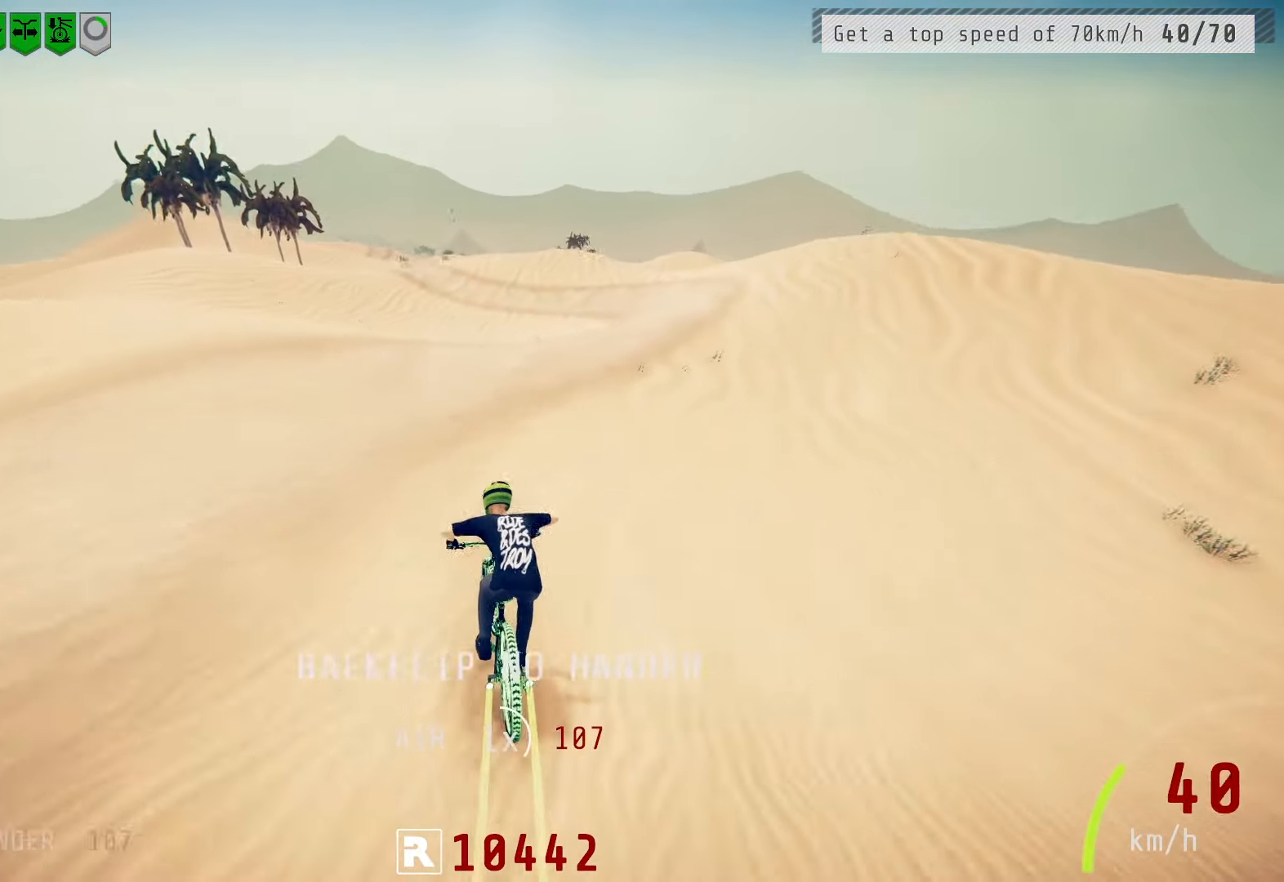
{"buttons": ["R2"], "left_stick": "left", "right_stick": "up-left", "events": [[283, "left_stick", "left"], [500, "right_stick", "up-left"]]}
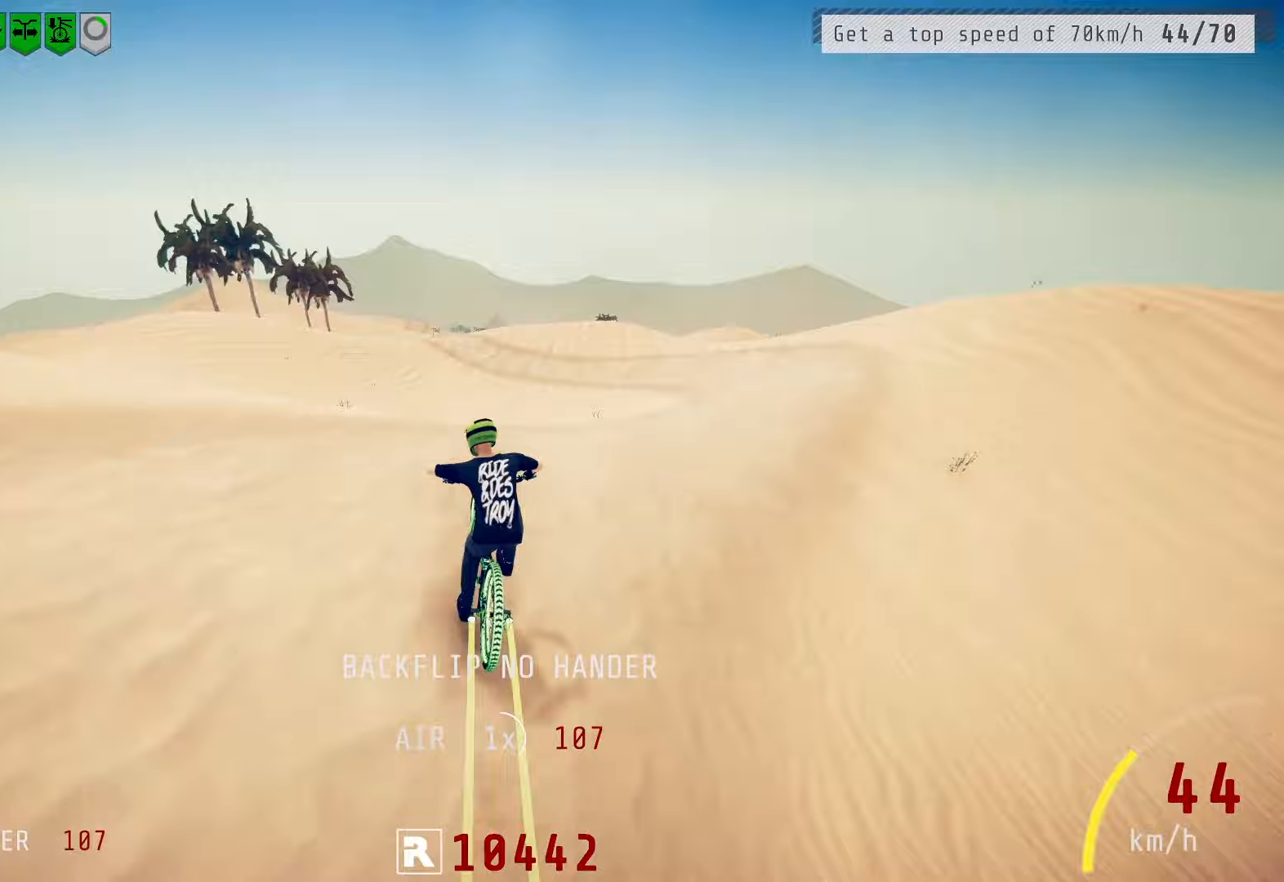
{"buttons": ["L1", "R2"], "left_stick": "right", "right_stick": "right", "events": [[17, "right_stick", "up"], [83, "left_stick", "up-right"], [133, "right_stick", "center"], [183, "L1", "down"], [183, "right_stick", "right"], [300, "left_stick", "right"]]}
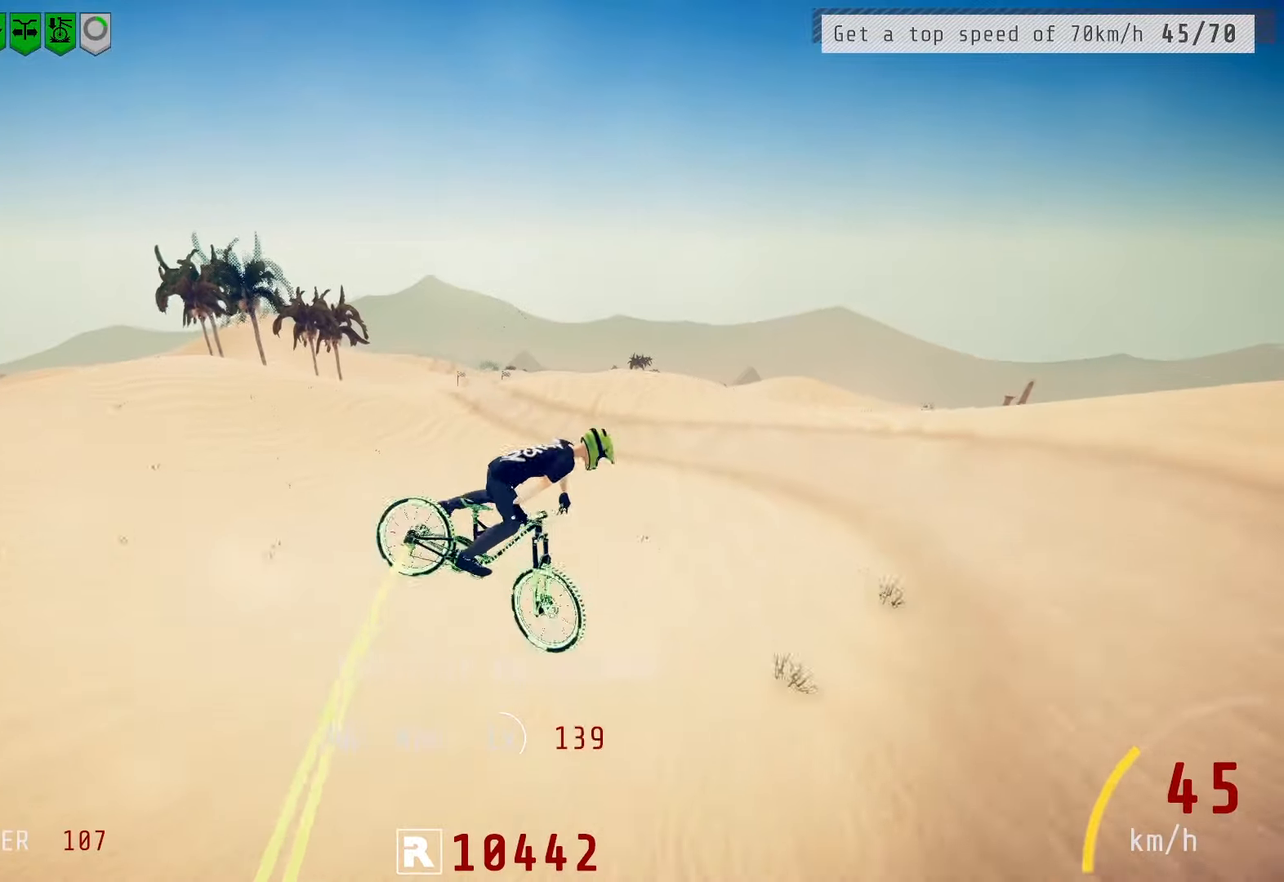
{"buttons": ["R2"], "left_stick": "center", "right_stick": "center", "events": [[167, "L1", "up"], [183, "right_stick", "center"], [500, "left_stick", "center"]]}
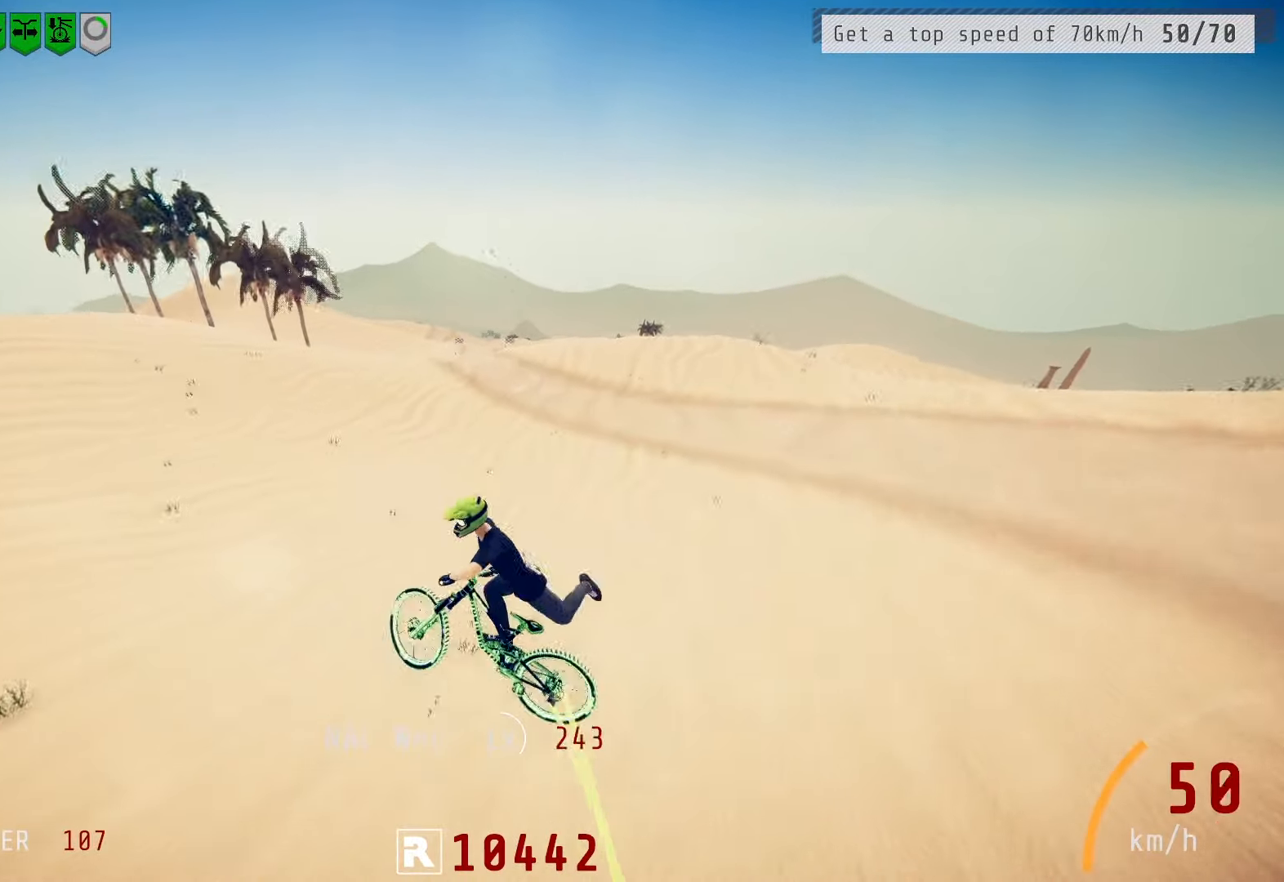
{"buttons": ["R2"], "left_stick": "center", "right_stick": "center", "events": [[150, "left_stick", "up-right"], [317, "left_stick", "left"], [483, "left_stick", "center"]]}
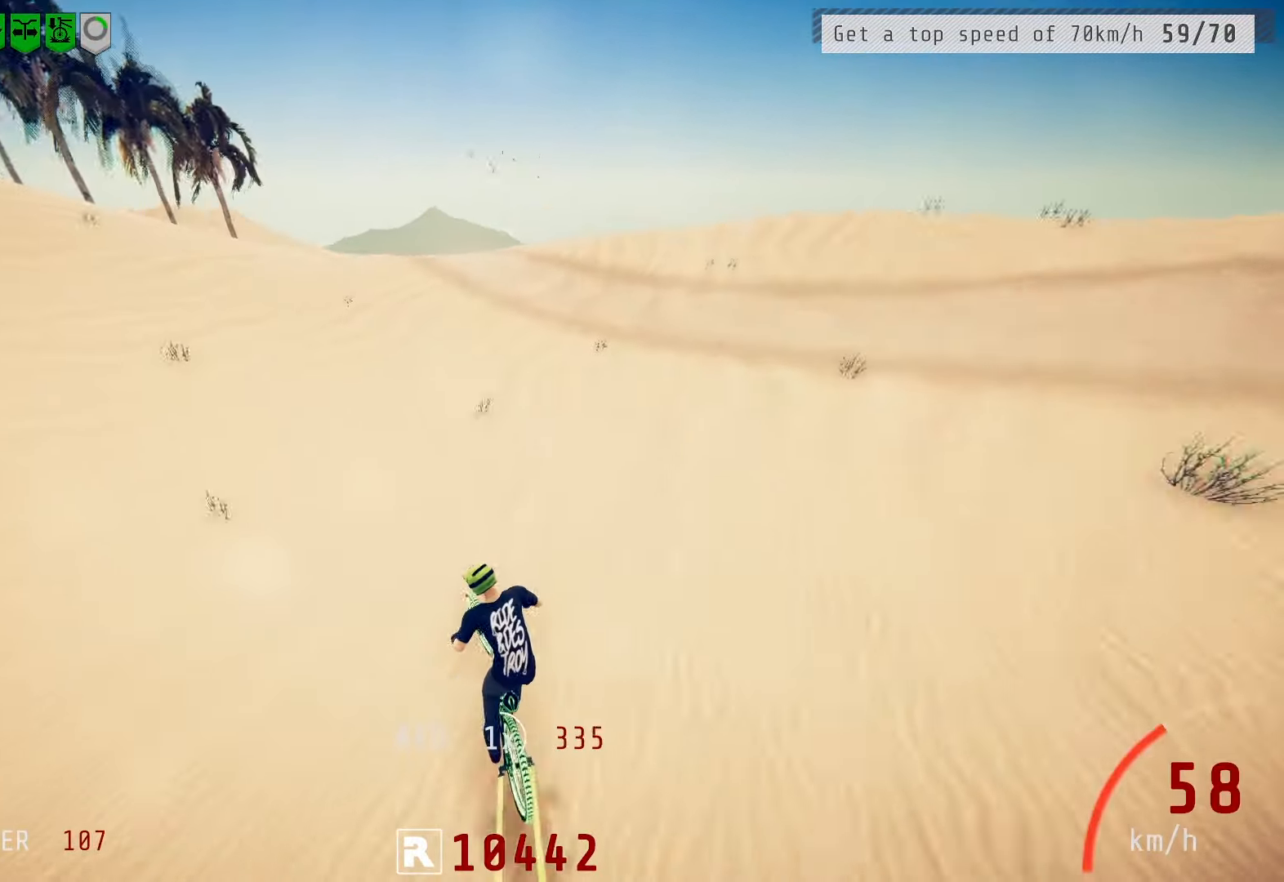
{"buttons": ["R2"], "left_stick": "center", "right_stick": "down", "events": [[100, "right_stick", "down"], [200, "left_stick", "right"], [333, "left_stick", "center"]]}
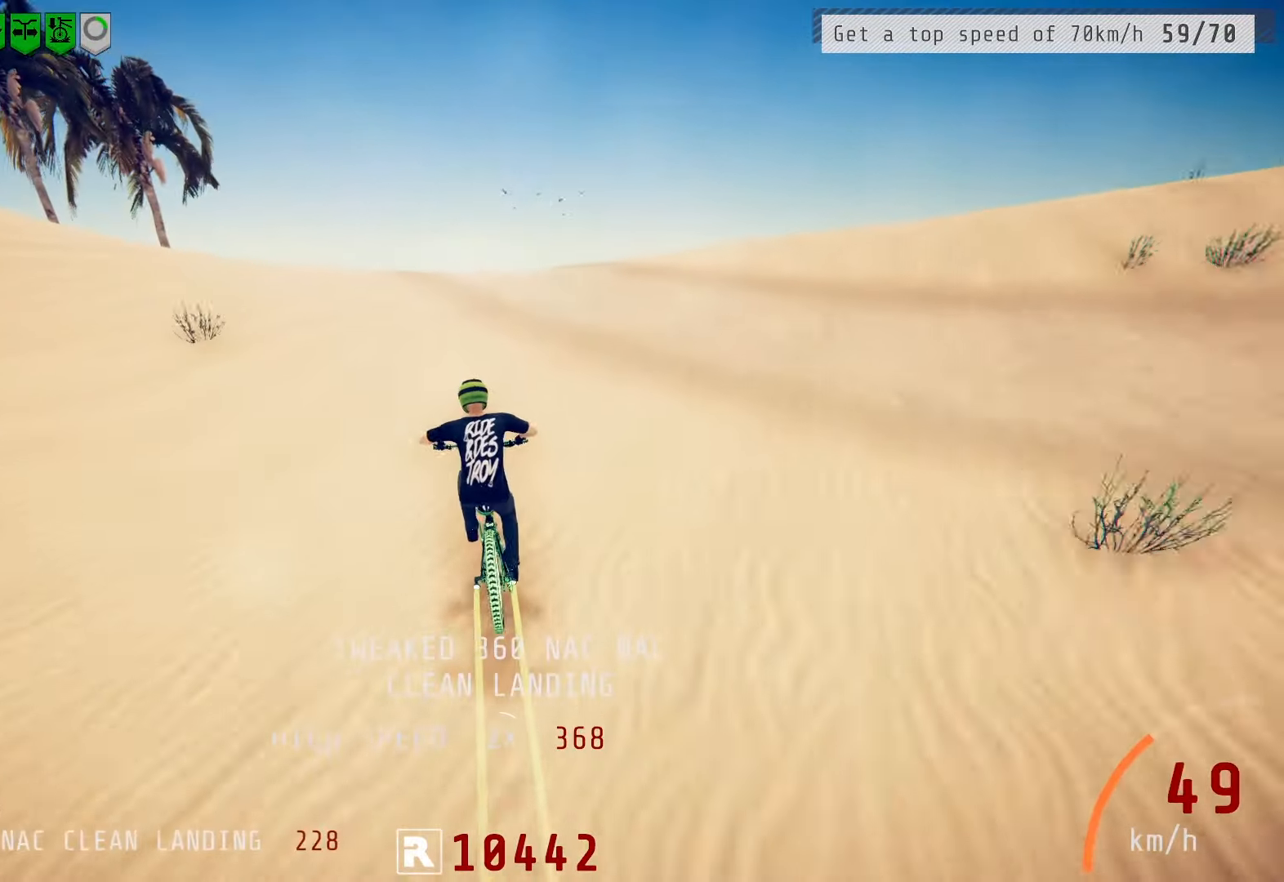
{"buttons": ["L1", "R2"], "left_stick": "down-left", "right_stick": "up-left", "events": [[167, "left_stick", "down"], [217, "left_stick", "down-left"], [217, "right_stick", "up"], [283, "right_stick", "center"], [333, "L1", "down"], [400, "right_stick", "up-left"]]}
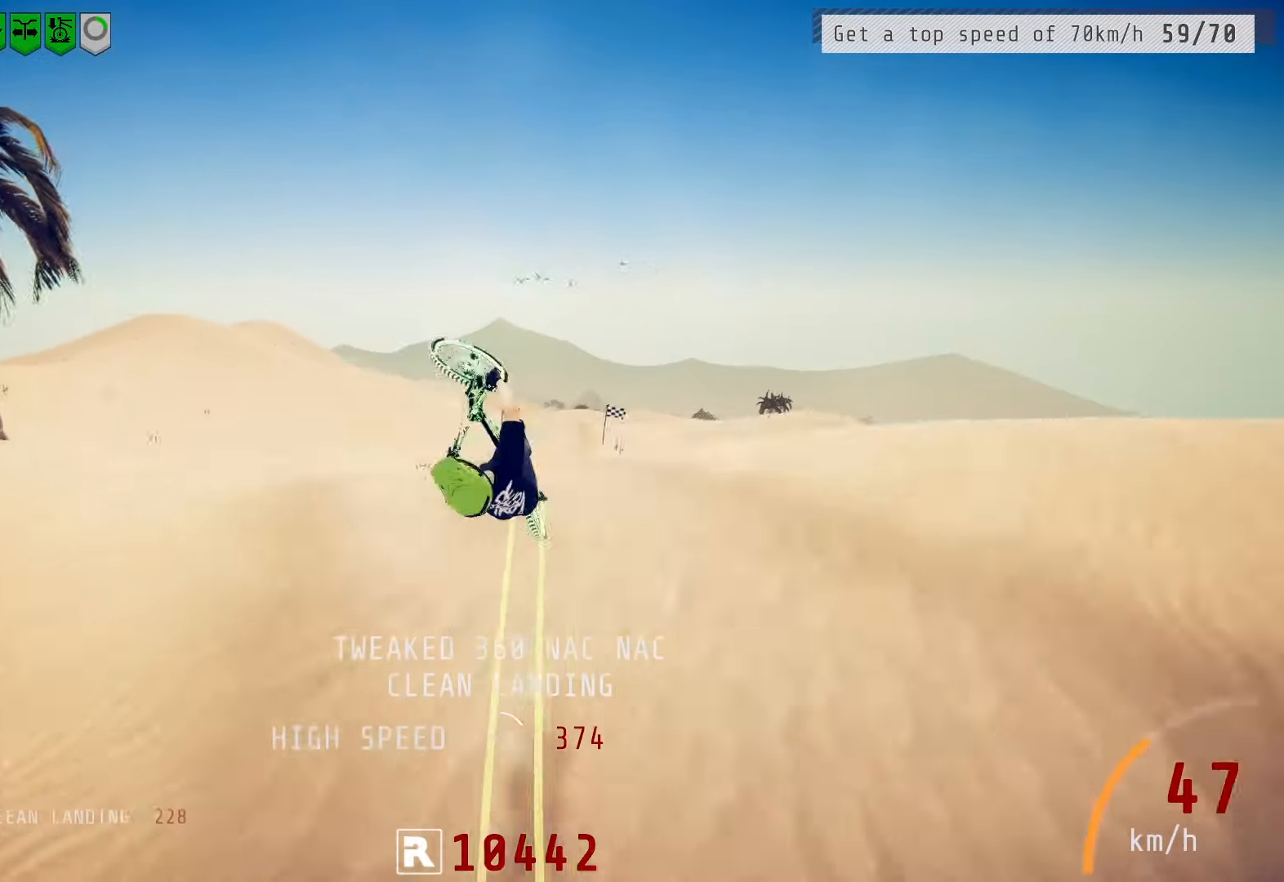
{"buttons": ["L1", "R2"], "left_stick": "down-left", "right_stick": "center", "events": [[450, "right_stick", "center"]]}
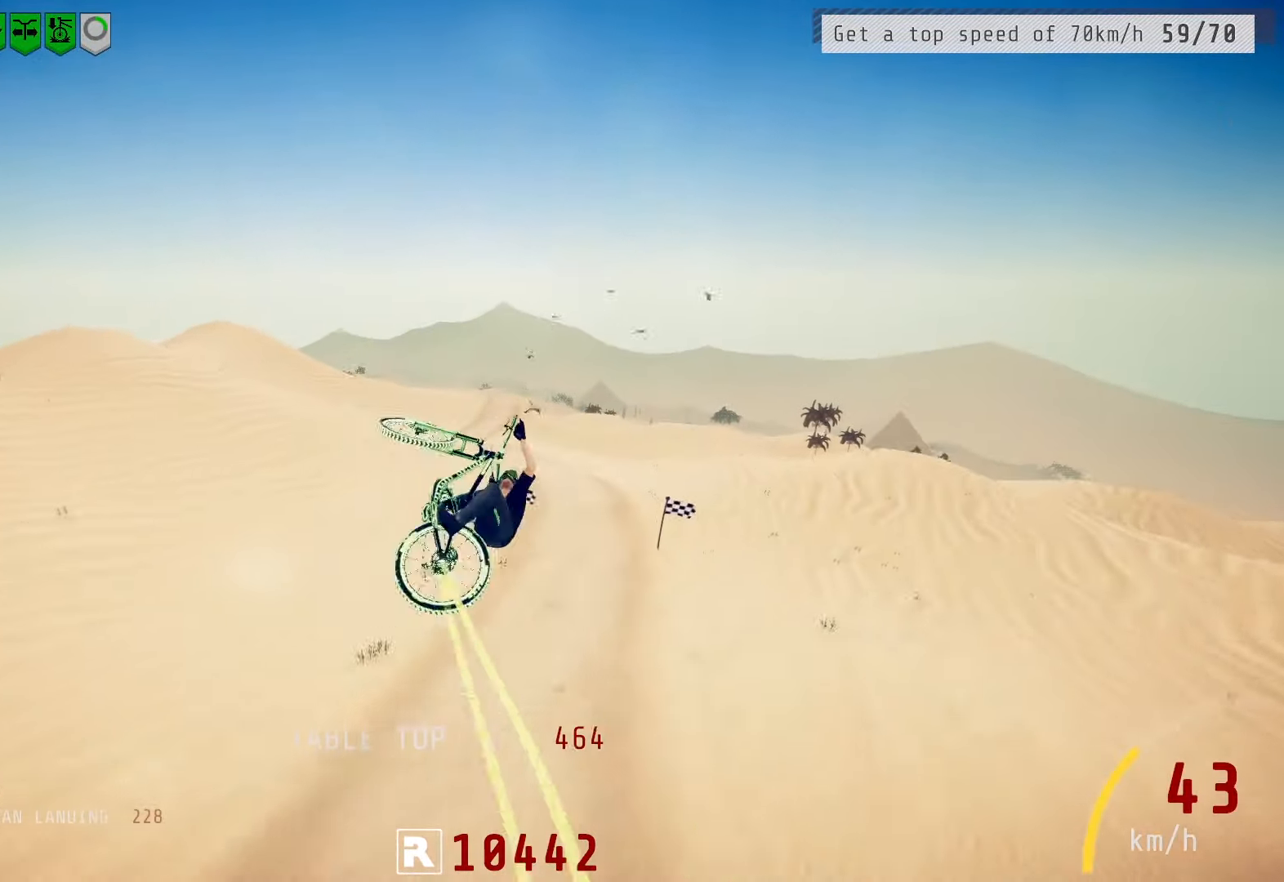
{"buttons": ["R2"], "left_stick": "up-right", "right_stick": "center", "events": [[100, "L1", "up"], [333, "left_stick", "center"], [467, "left_stick", "up-right"]]}
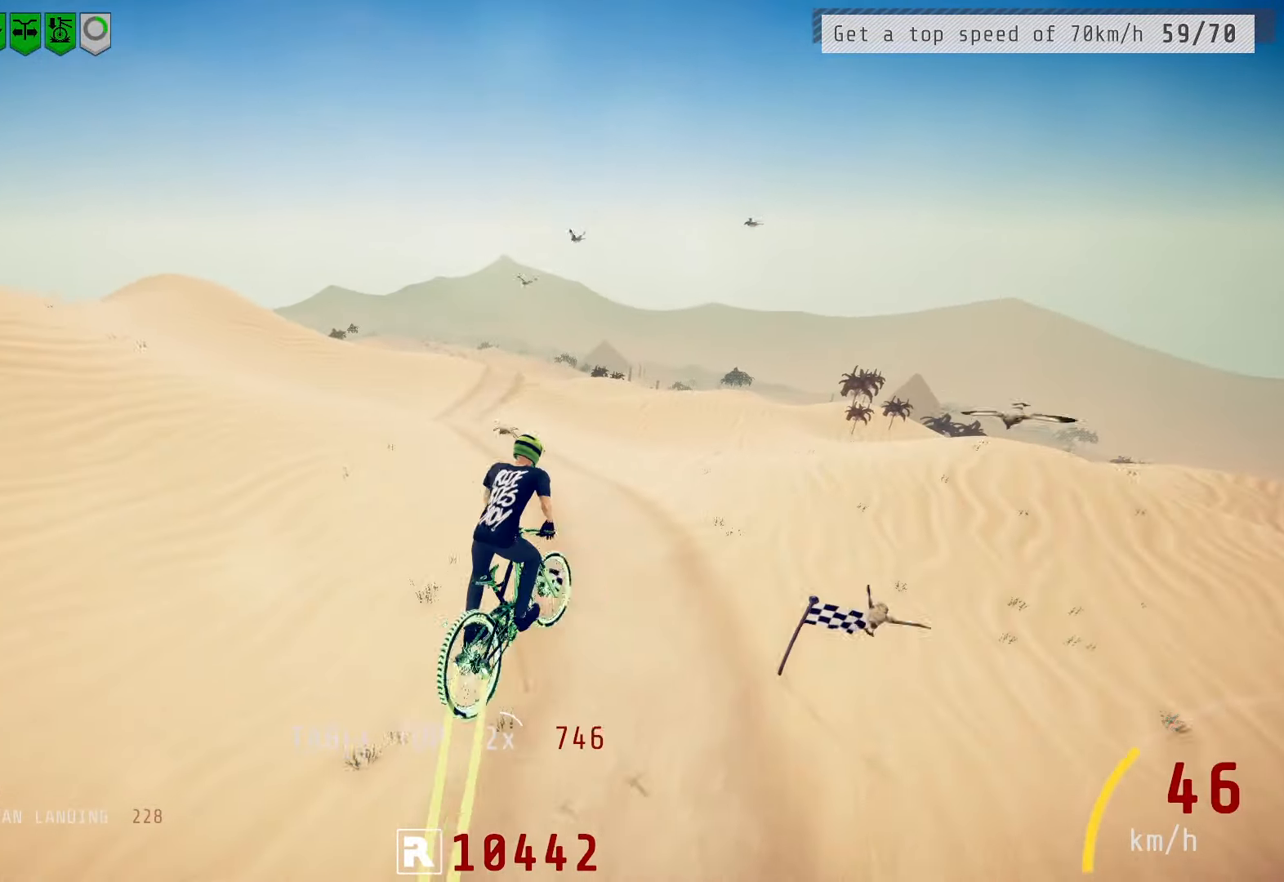
{"buttons": ["R2"], "left_stick": "center", "right_stick": "down", "events": [[67, "right_stick", "down"], [100, "left_stick", "center"], [300, "left_stick", "left"], [417, "left_stick", "right"], [467, "left_stick", "center"]]}
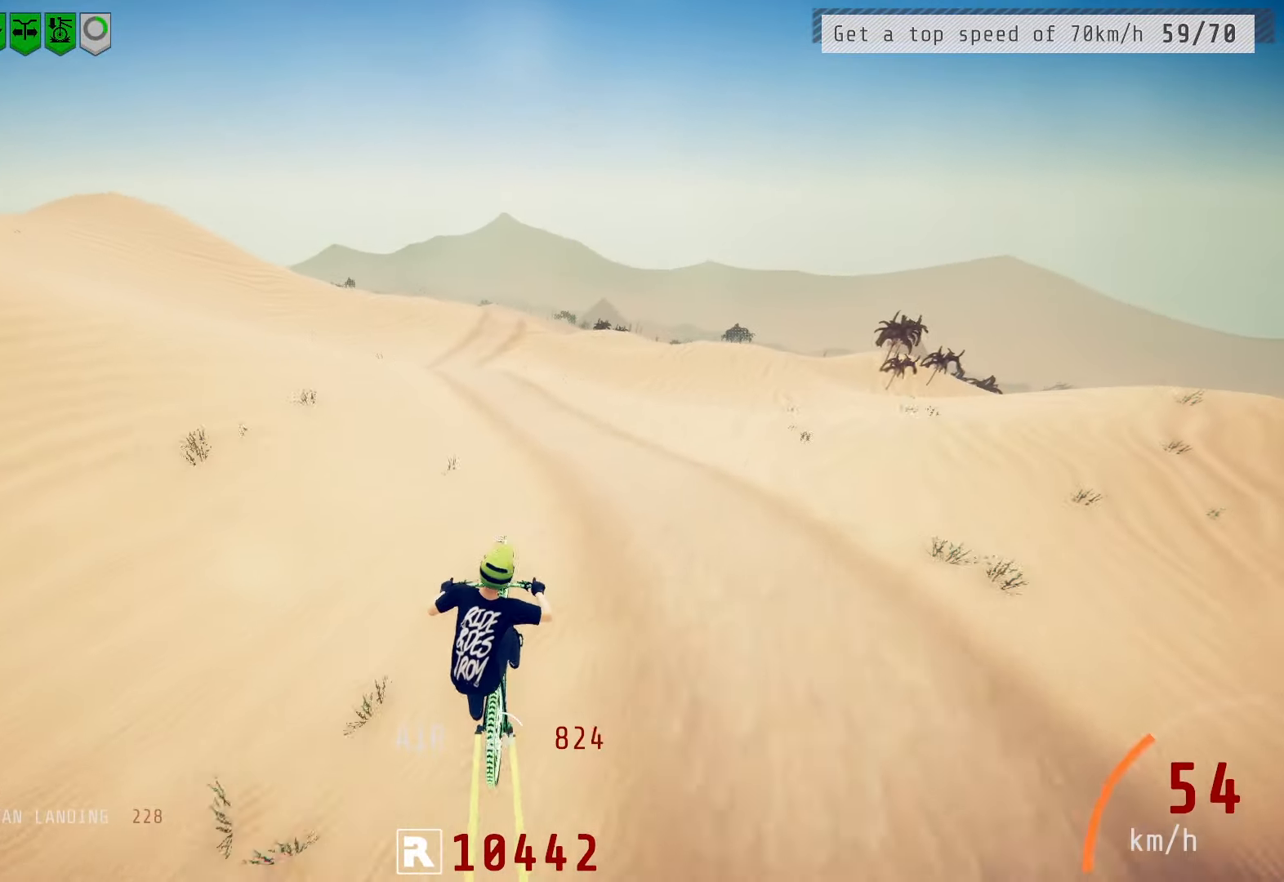
{"buttons": ["L1", "R2"], "left_stick": "up", "right_stick": "up", "events": [[200, "right_stick", "up"], [233, "L1", "down"], [233, "left_stick", "up"], [283, "right_stick", "center"], [383, "right_stick", "up"]]}
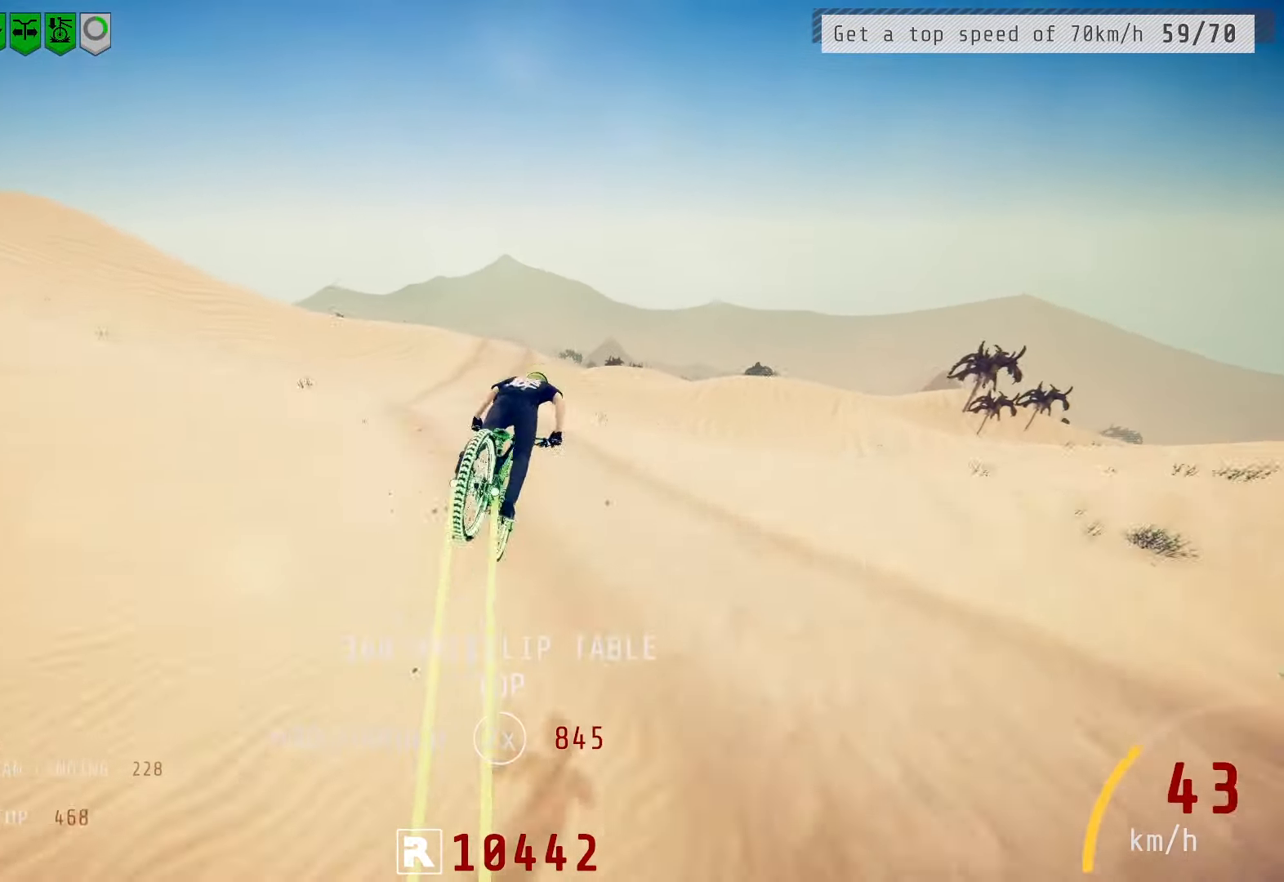
{"buttons": ["R2"], "left_stick": "up", "right_stick": "center", "events": [[333, "right_stick", "center"], [467, "L1", "up"]]}
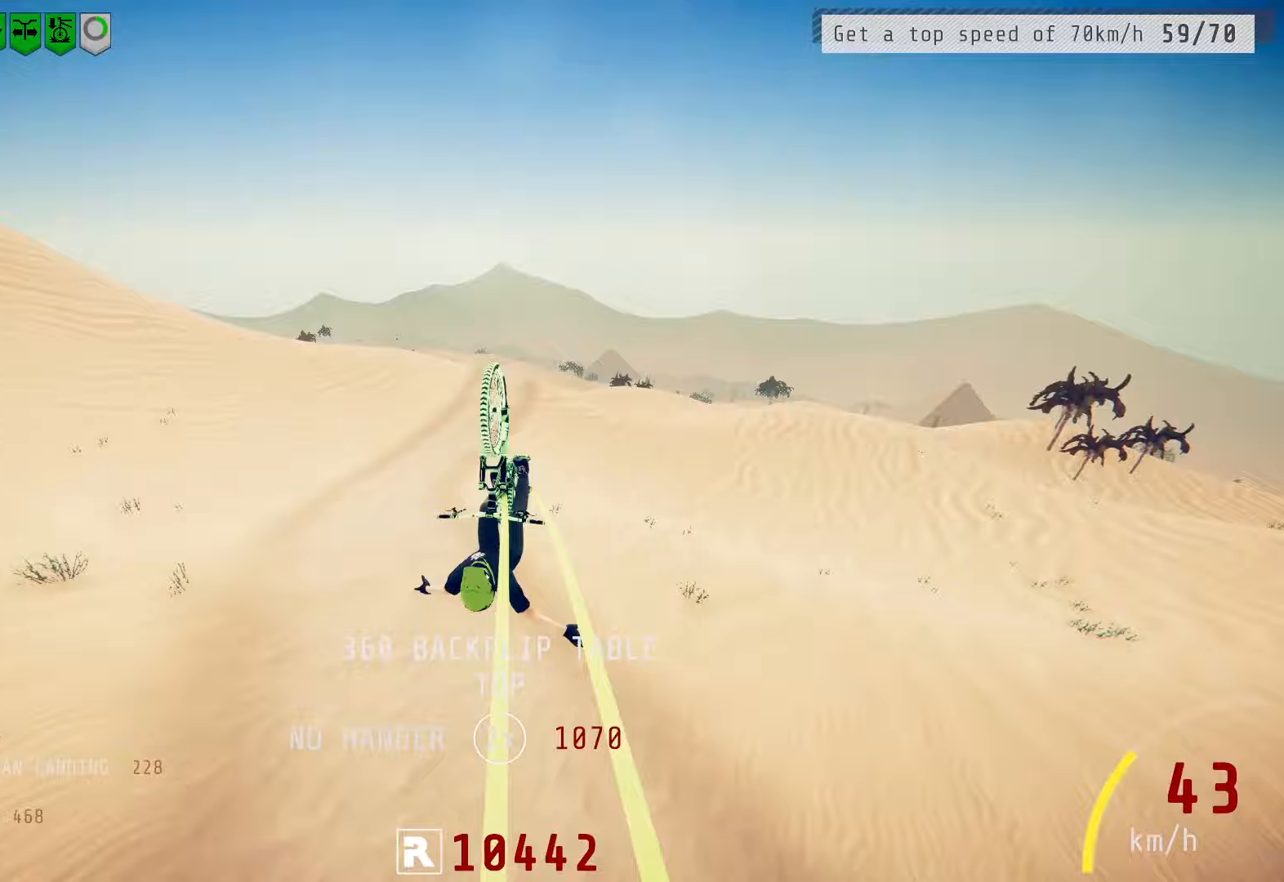
{"buttons": ["R2"], "left_stick": "center", "right_stick": "center", "events": [[17, "right_stick", "up"], [133, "left_stick", "up-left"], [283, "left_stick", "center"], [467, "right_stick", "center"]]}
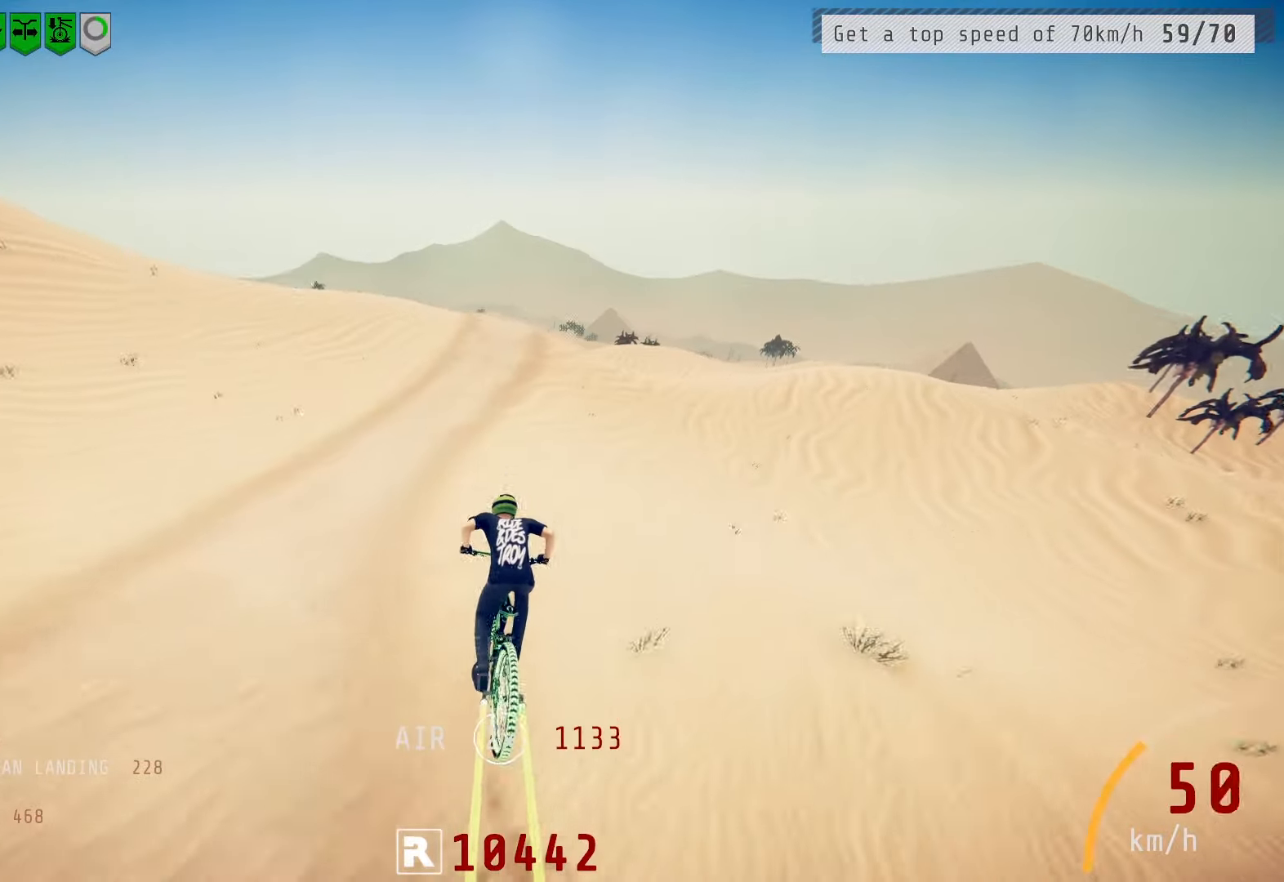
{"buttons": ["R2"], "left_stick": "down-left", "right_stick": "left", "events": [[50, "left_stick", "down"], [100, "left_stick", "down-left"], [267, "right_stick", "left"]]}
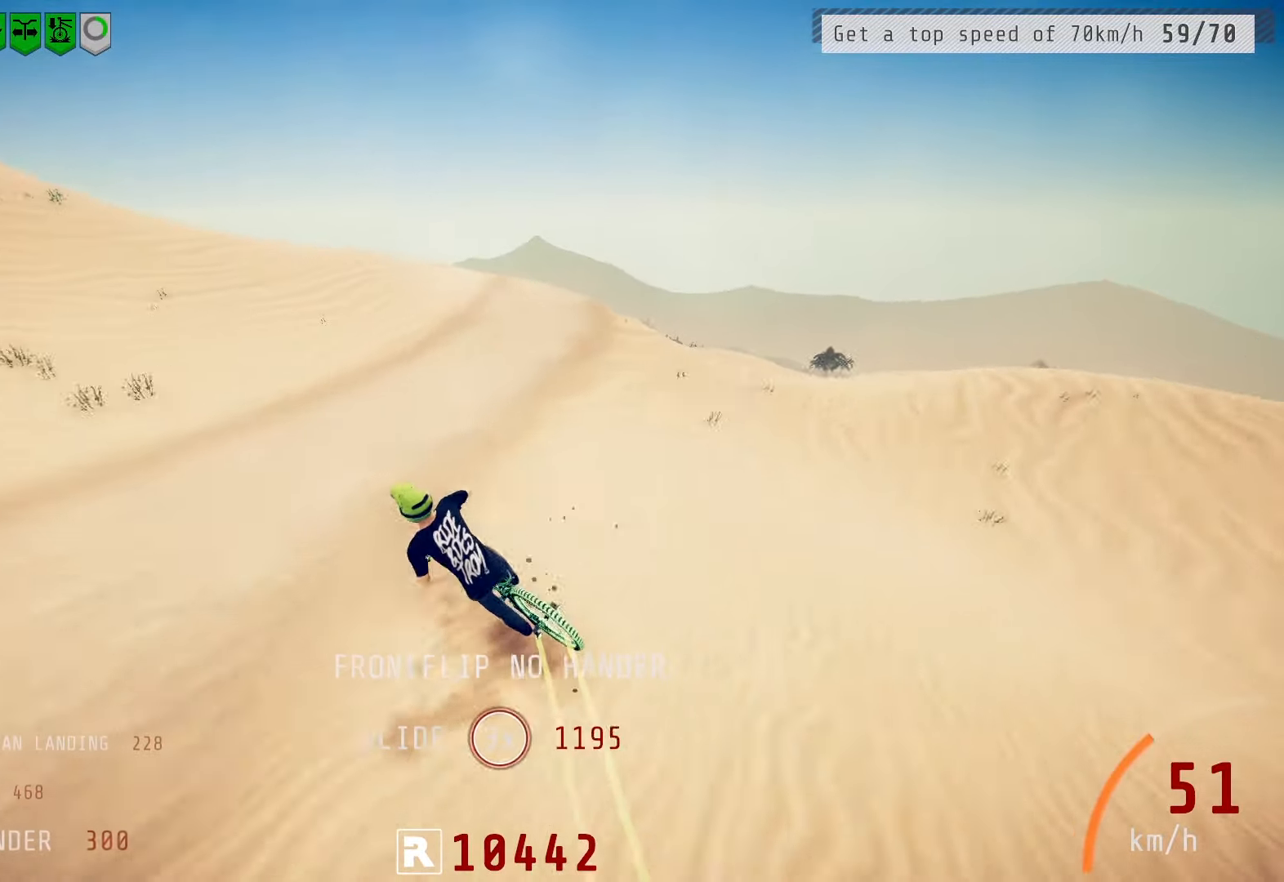
{"buttons": ["R2"], "left_stick": "center", "right_stick": "center", "events": [[100, "left_stick", "up-right"], [167, "right_stick", "right"], [467, "left_stick", "center"], [467, "right_stick", "center"]]}
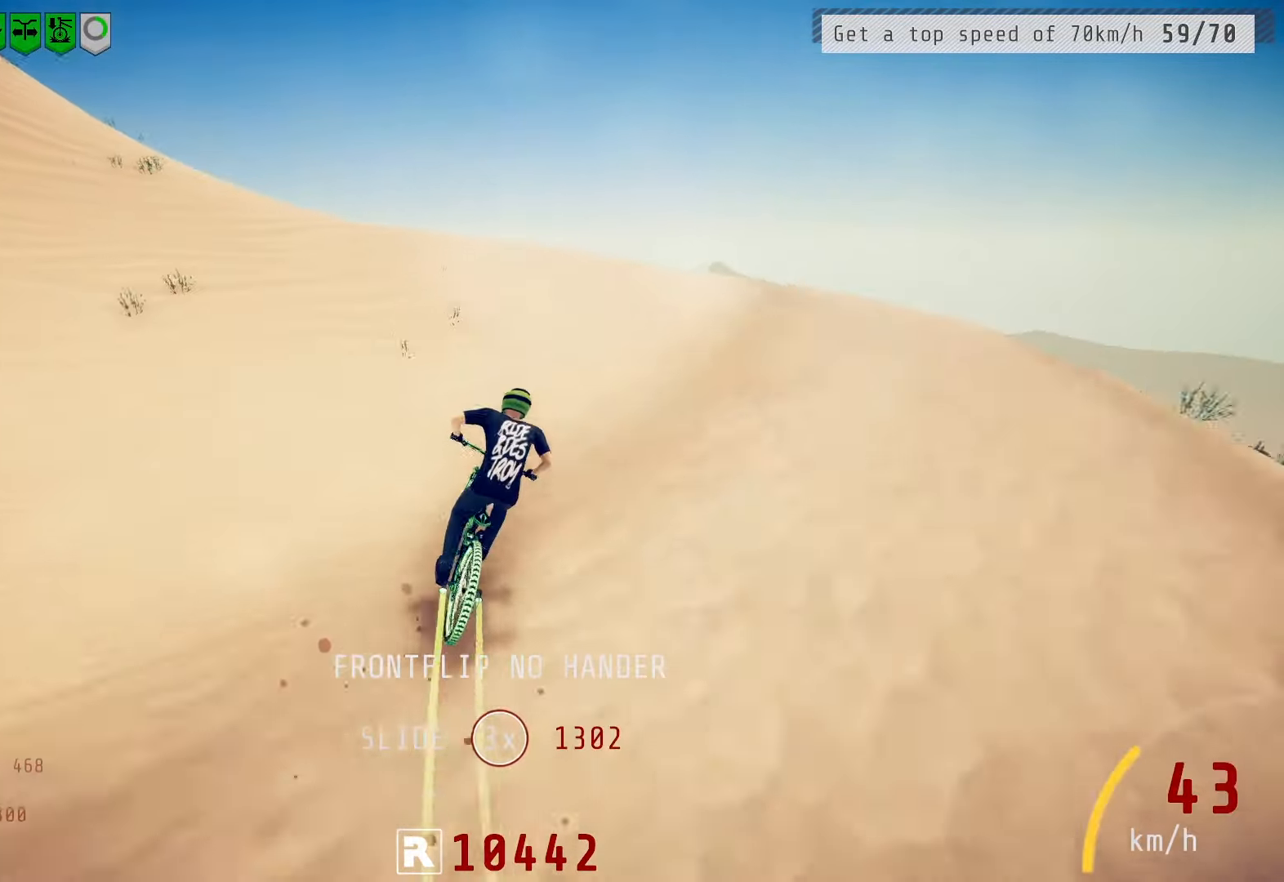
{"buttons": ["R2"], "left_stick": "center", "right_stick": "down", "events": [[100, "right_stick", "down"]]}